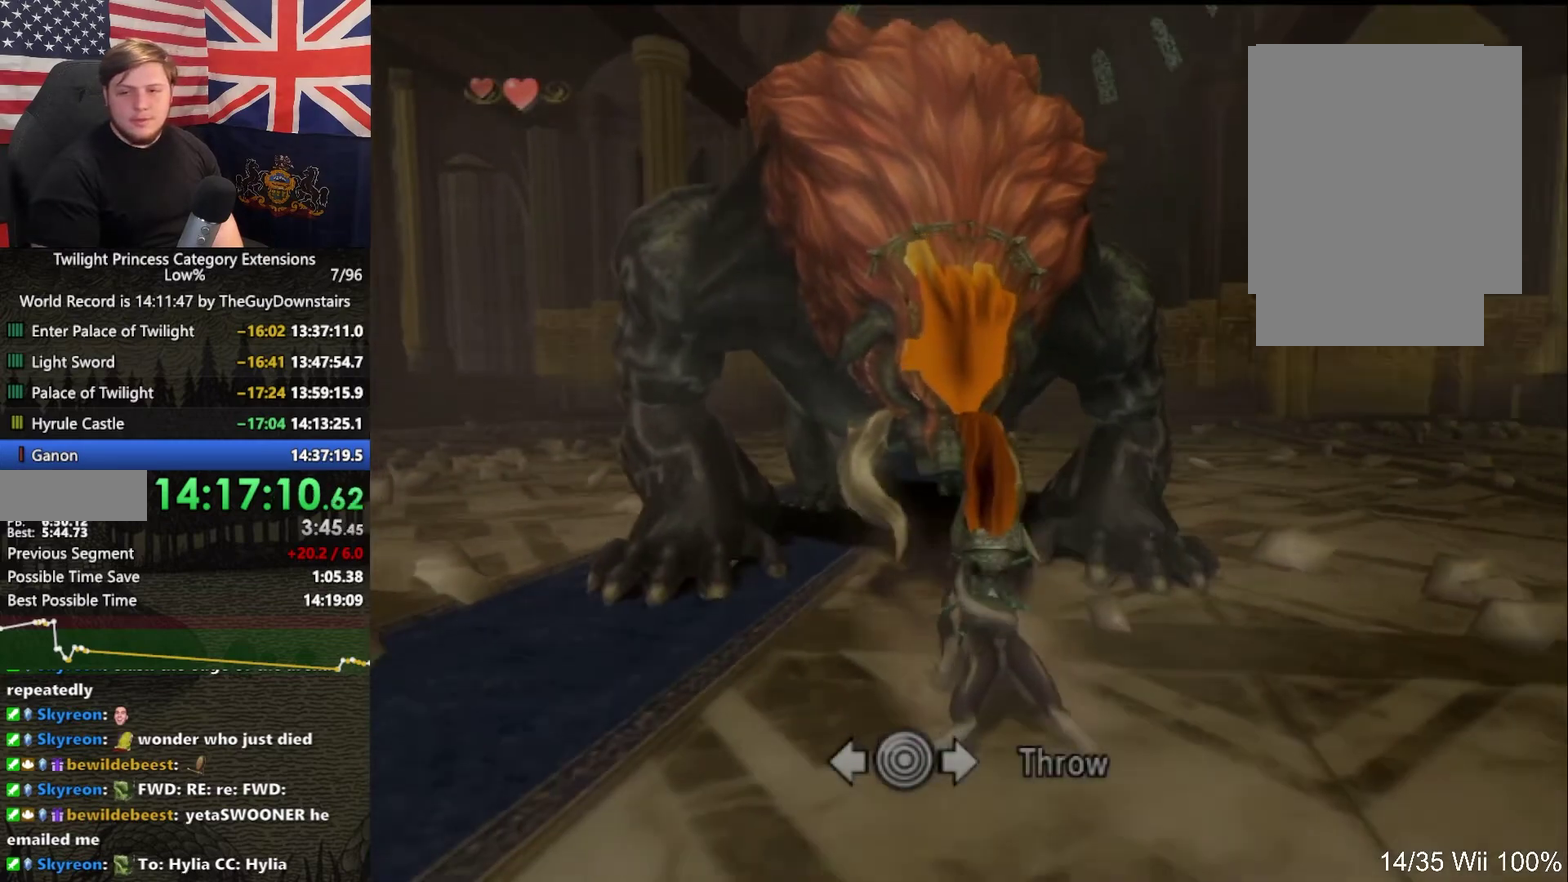
Gameplay with a controller (Nintendo layout); each line is a JSON object with the inputs held at the frame after it. "events" lists button and stick changes between this image and that frame as [ms after this image, input, new state], when the widget could be followed in between. This overlay highlights the sticks when they move; stick clicks (L3 R3) are not distinguishable. Not read: L3 R3.
{"buttons": ["A", "L1"], "left_stick": "left", "right_stick": "center", "events": []}
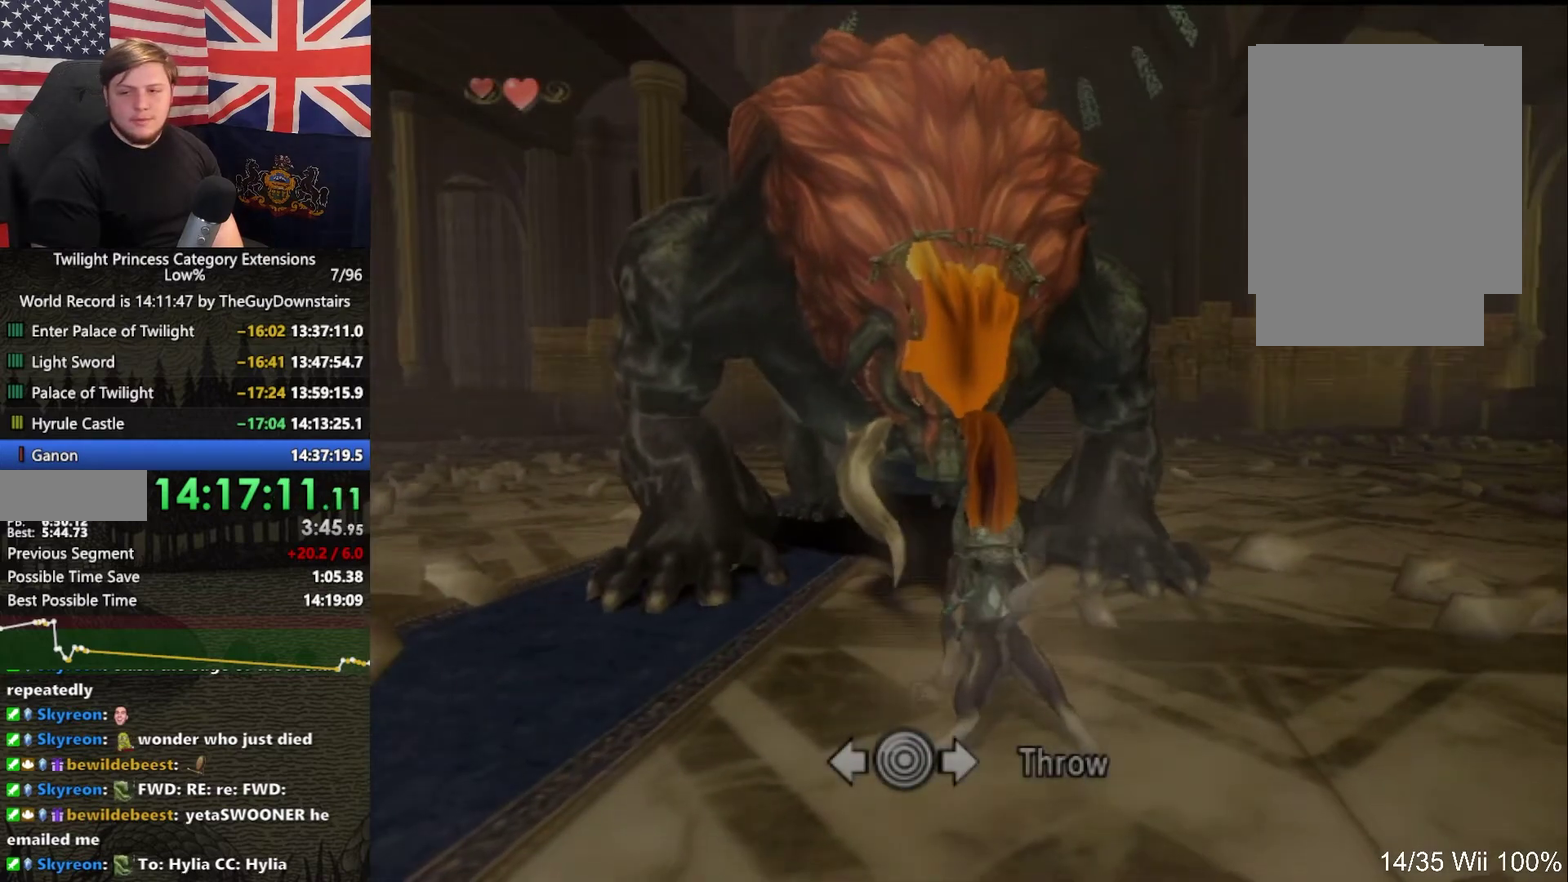
{"buttons": ["A", "L1"], "left_stick": "left", "right_stick": "center", "events": []}
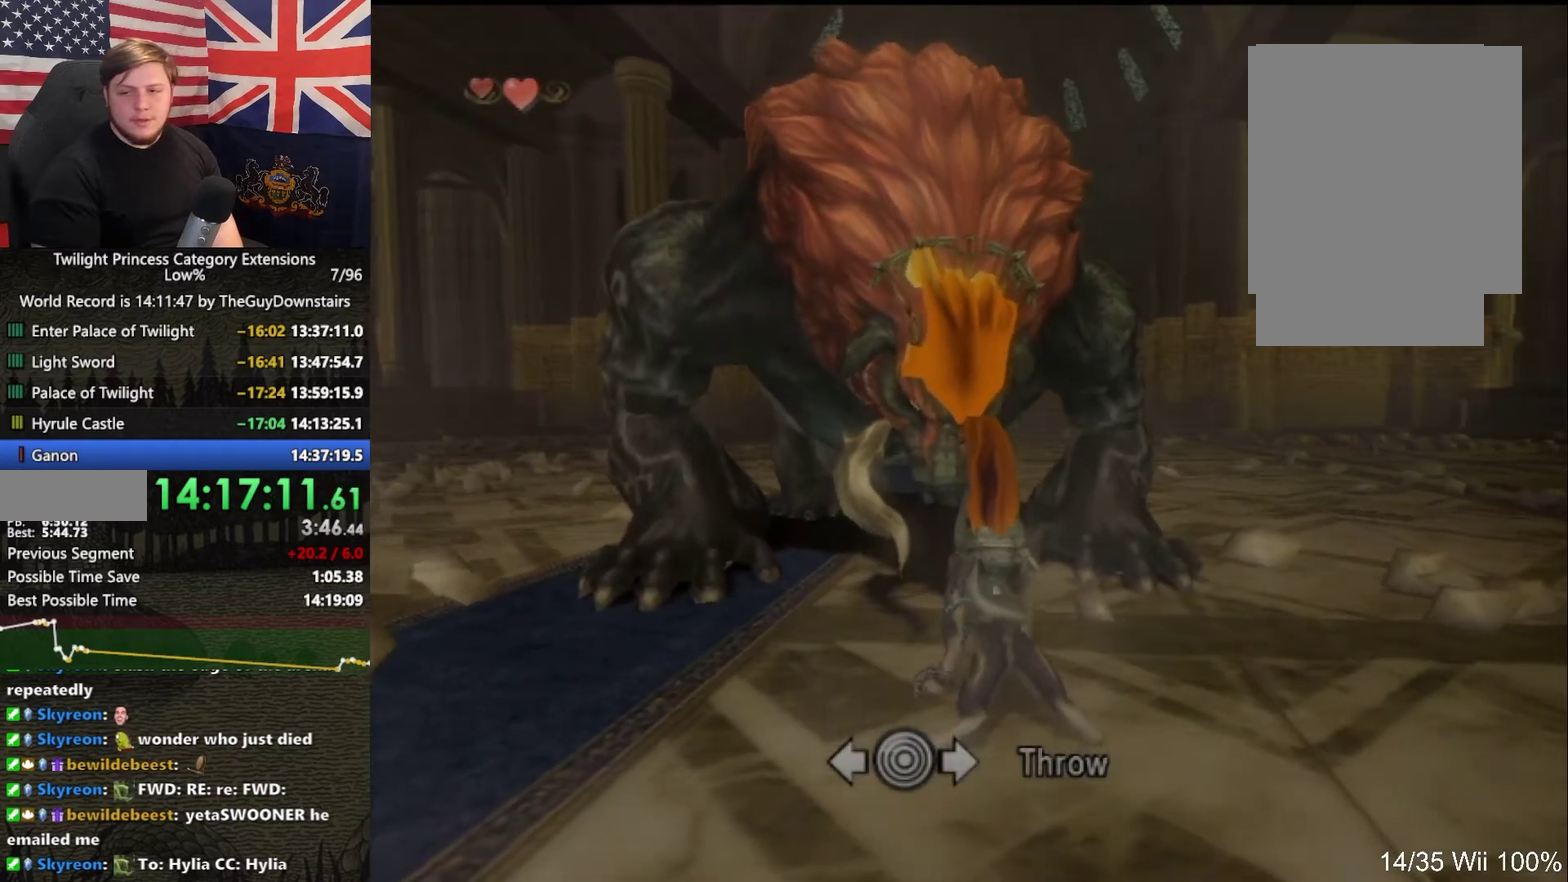
{"buttons": ["A", "L1"], "left_stick": "left", "right_stick": "center", "events": []}
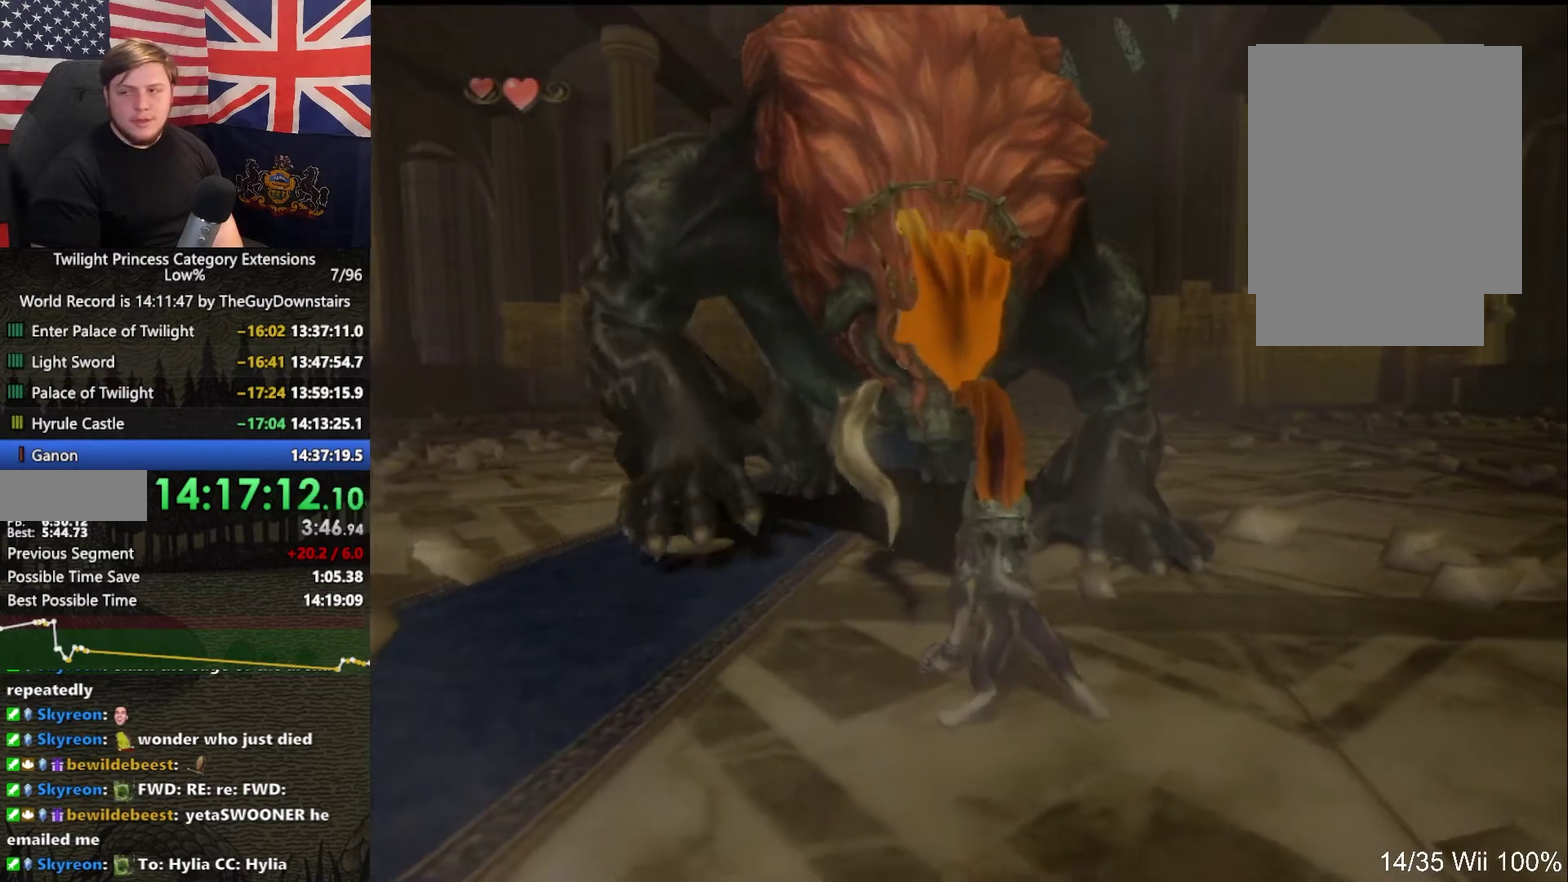
{"buttons": ["A", "L1"], "left_stick": "left", "right_stick": "center", "events": []}
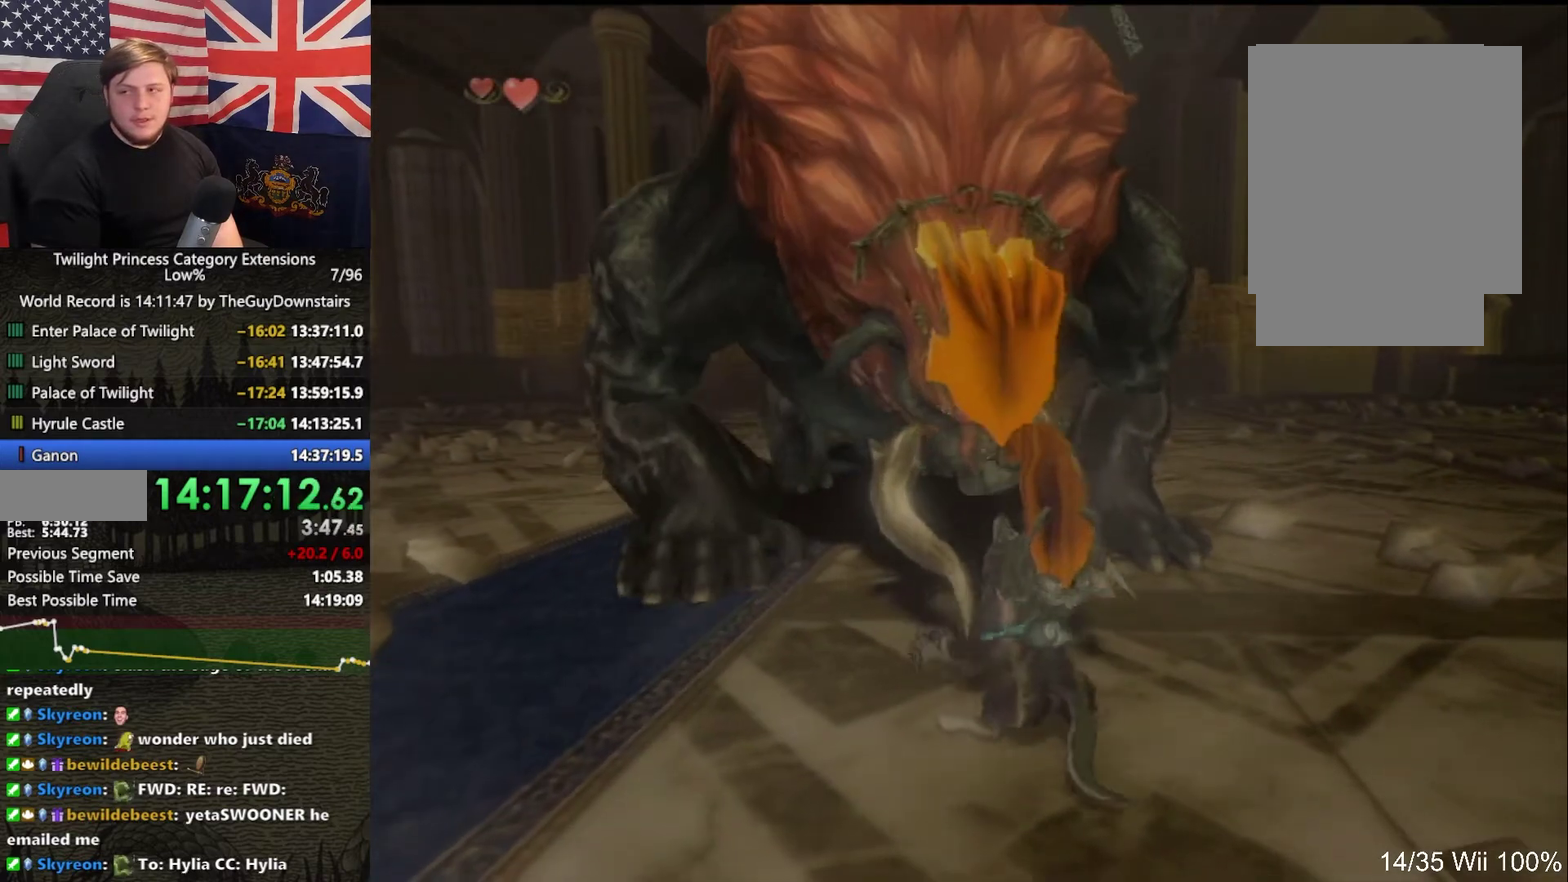
{"buttons": ["A", "L1"], "left_stick": "left", "right_stick": "center", "events": []}
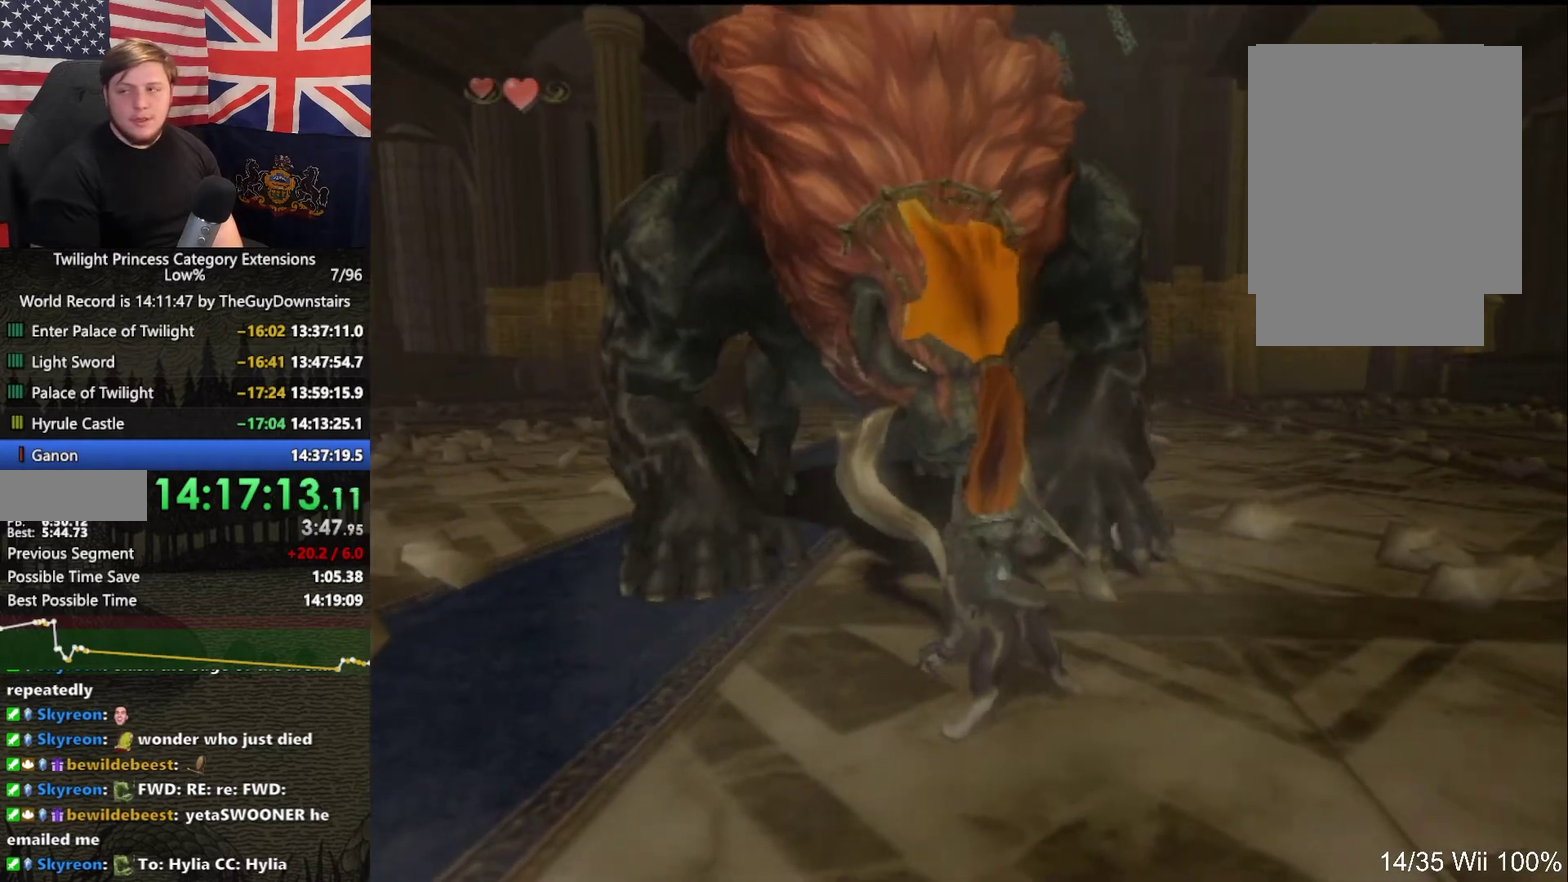
{"buttons": ["A", "L1"], "left_stick": "left", "right_stick": "center", "events": []}
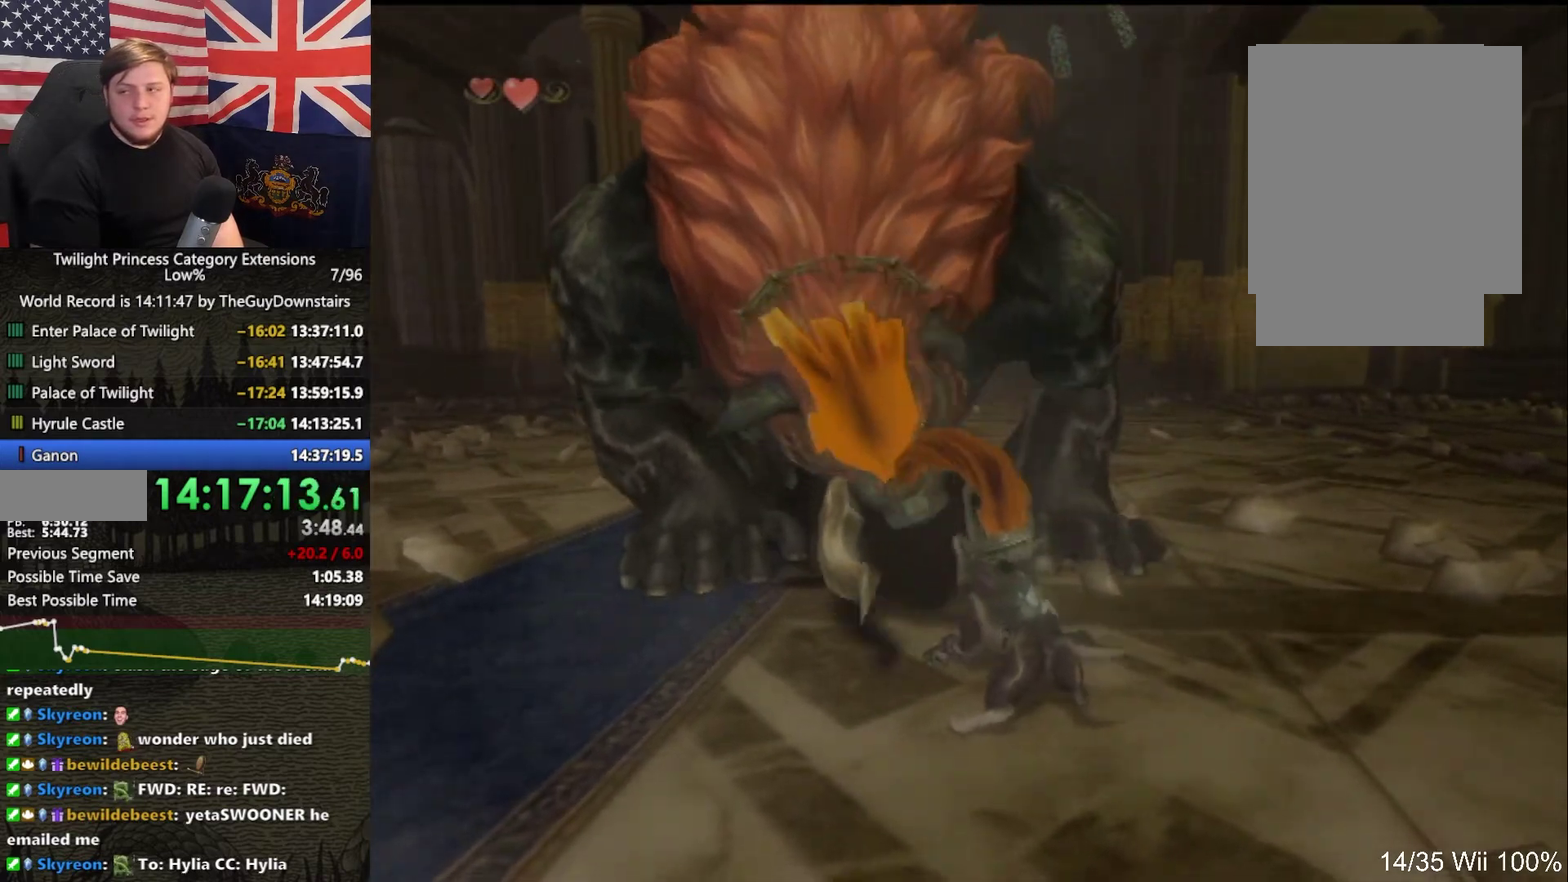
{"buttons": ["A", "L1"], "left_stick": "left", "right_stick": "center", "events": []}
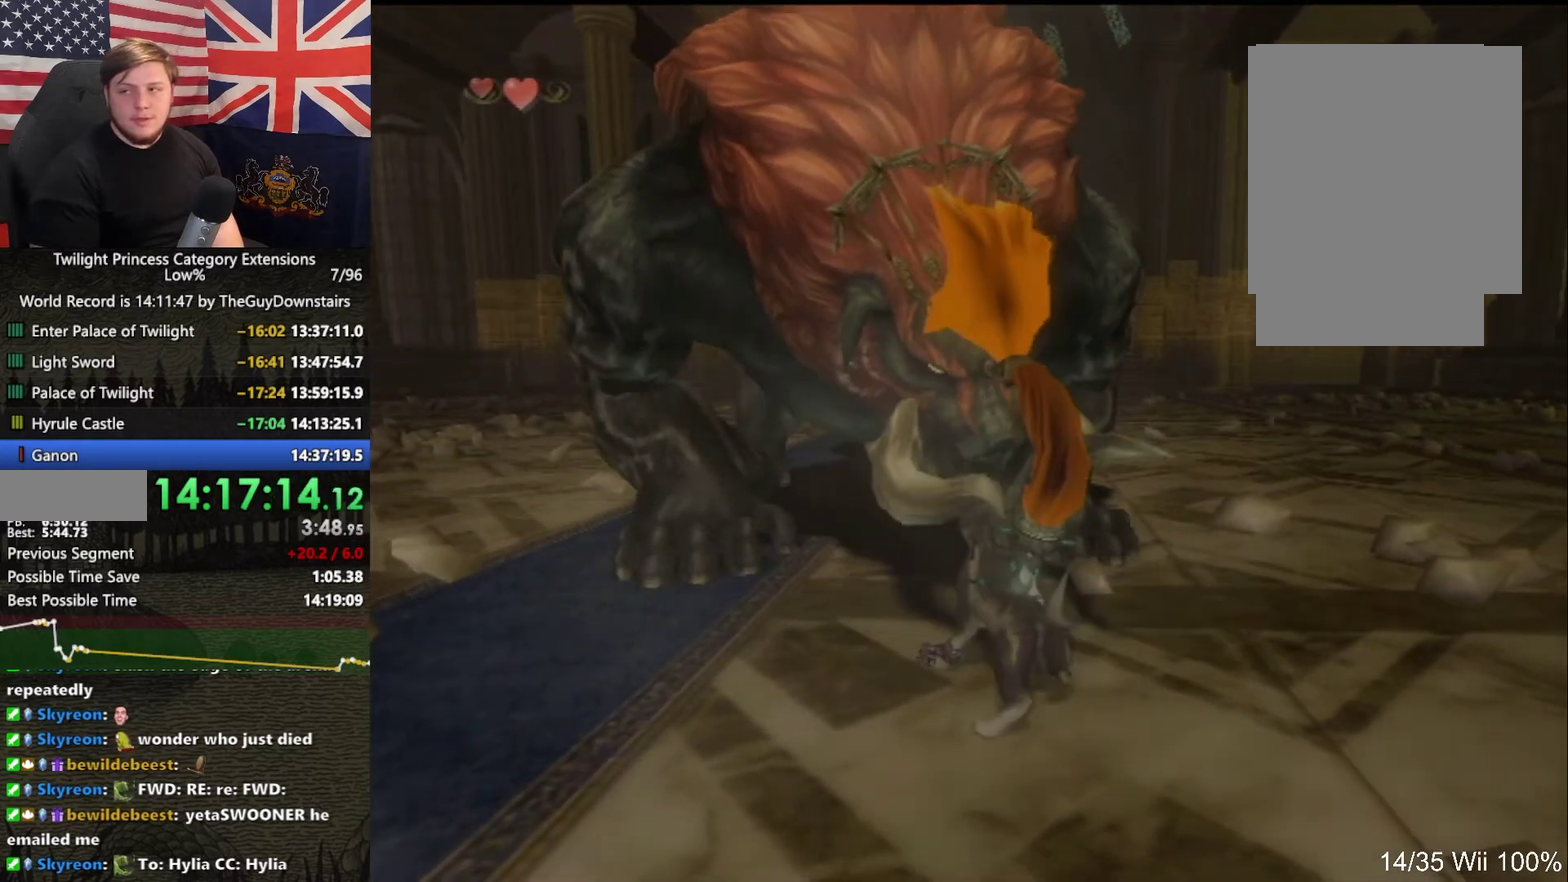
{"buttons": ["A", "L1"], "left_stick": "left", "right_stick": "center", "events": []}
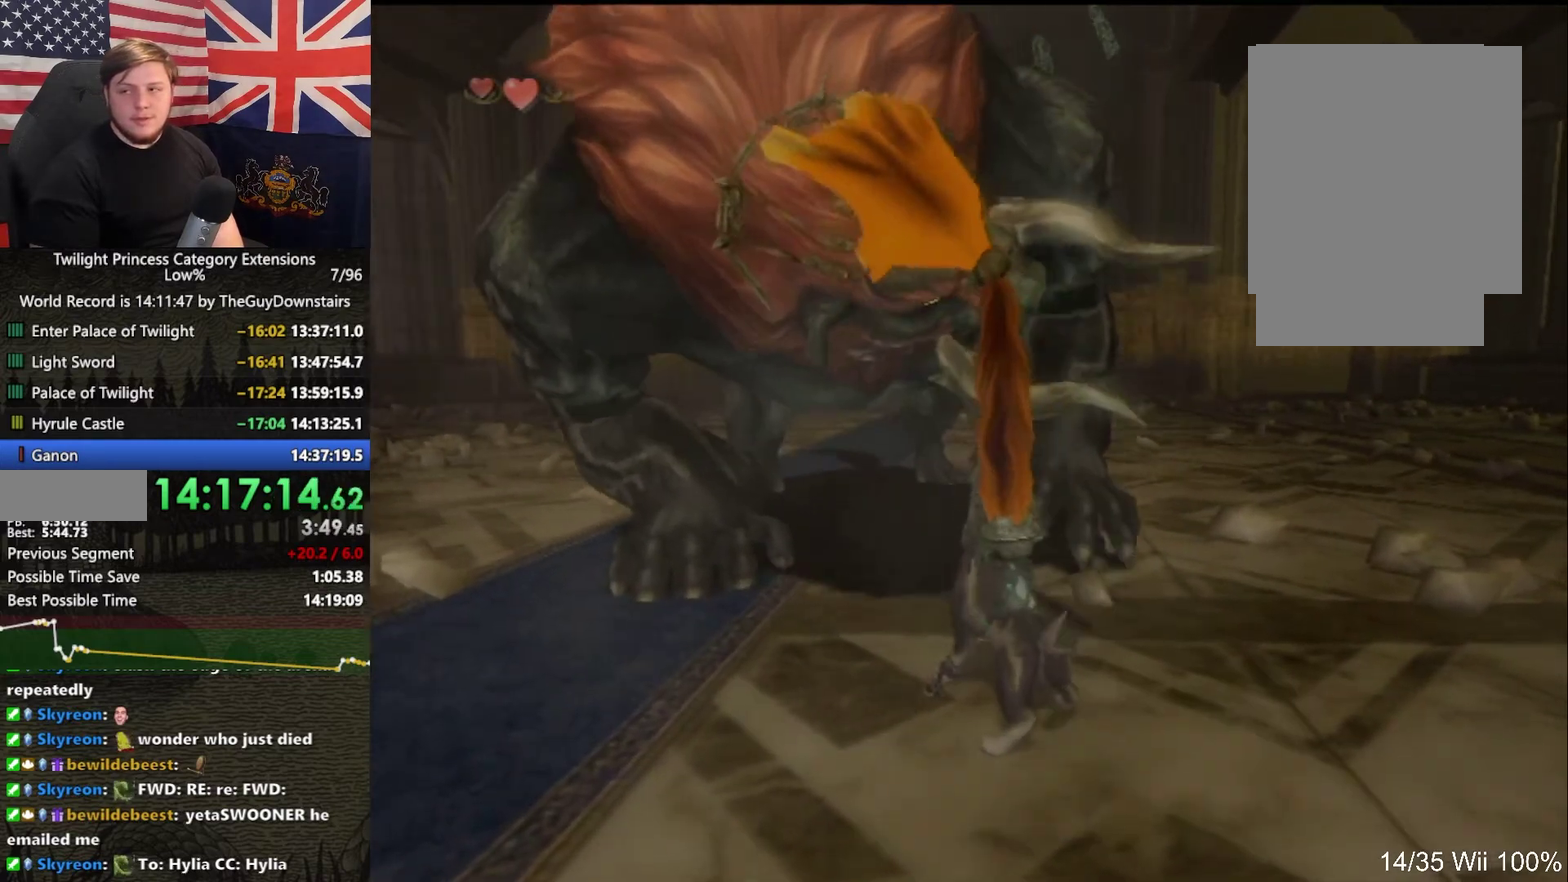
{"buttons": ["A", "L1"], "left_stick": "left", "right_stick": "center", "events": []}
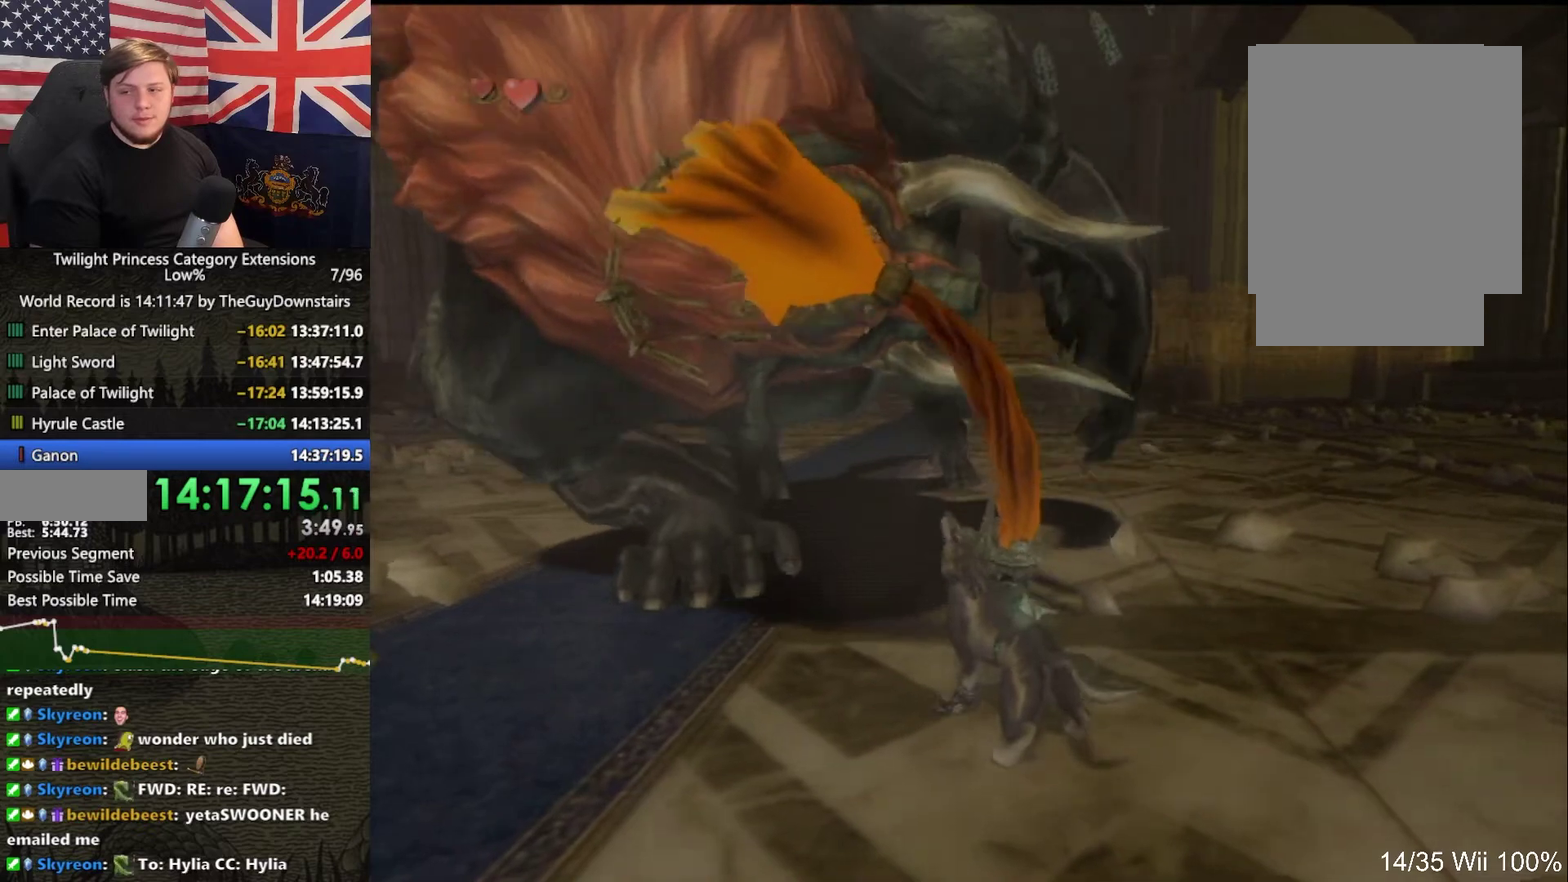
{"buttons": [], "left_stick": "up-left", "right_stick": "center", "events": [[300, "left_stick", "center"], [333, "L1", "up"], [433, "A", "up"], [500, "left_stick", "up-left"]]}
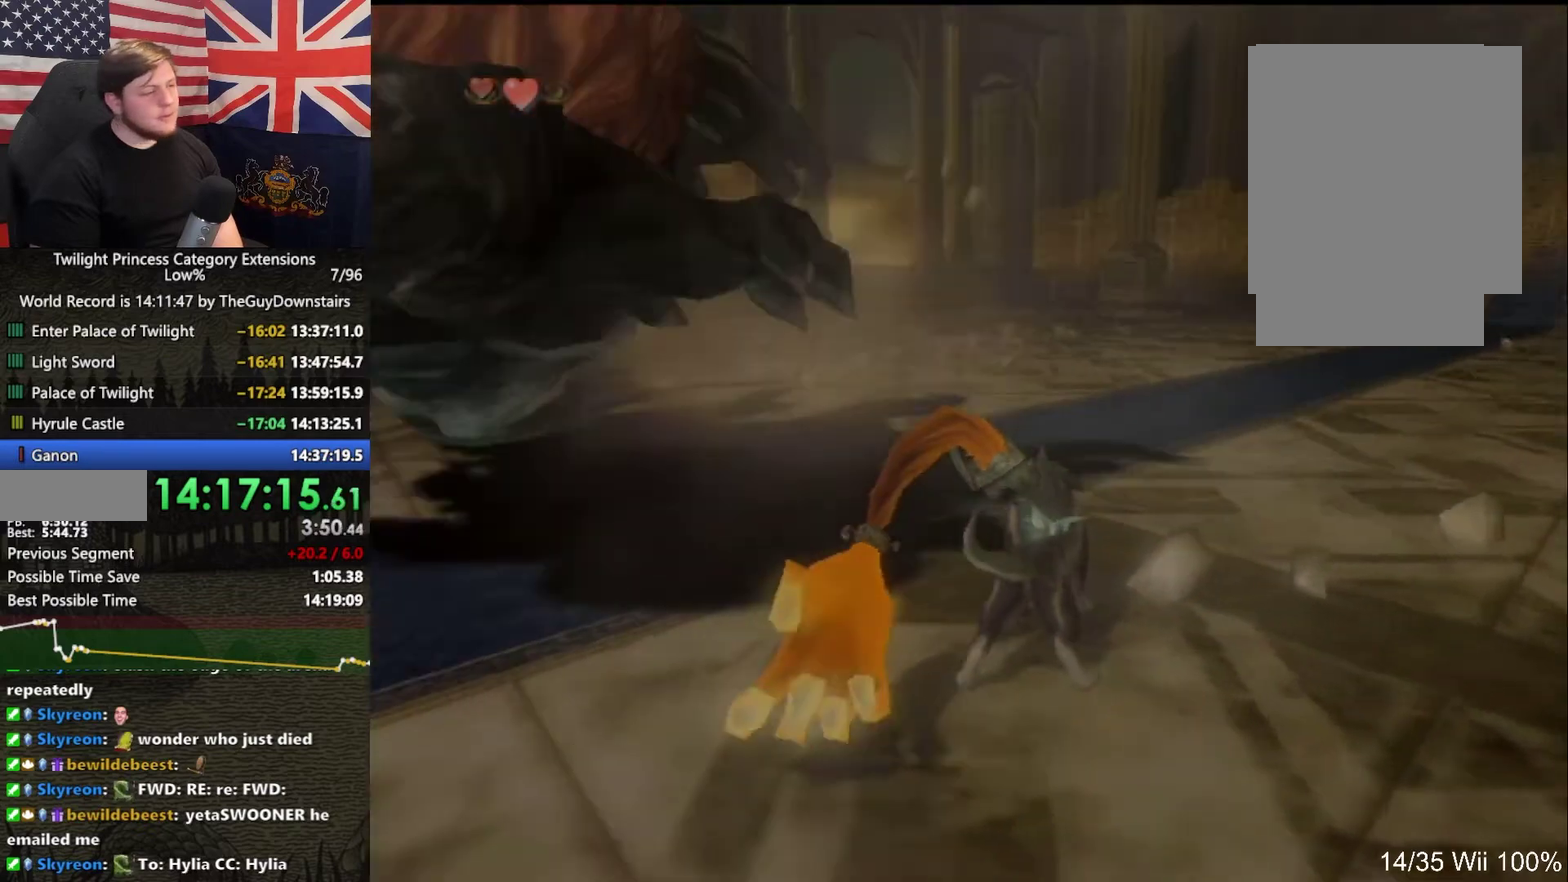
{"buttons": ["A"], "left_stick": "up-left", "right_stick": "center", "events": [[500, "A", "down"]]}
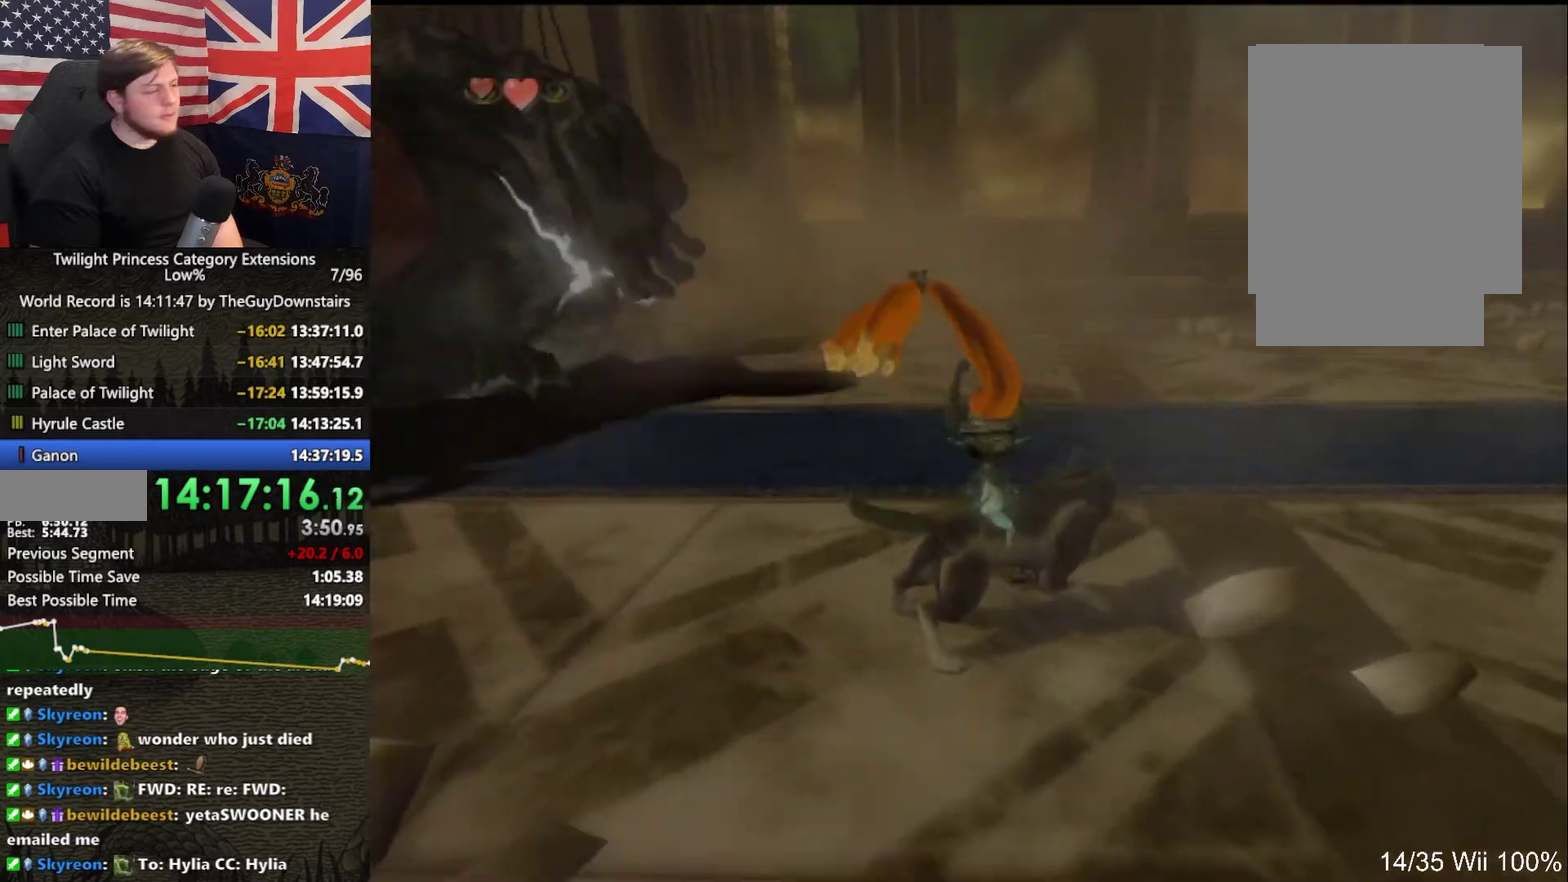
{"buttons": [], "left_stick": "up-left", "right_stick": "center", "events": [[67, "A", "up"], [167, "A", "down"], [267, "A", "up"], [300, "left_stick", "up"], [333, "A", "down"], [400, "A", "up"], [400, "left_stick", "up-left"]]}
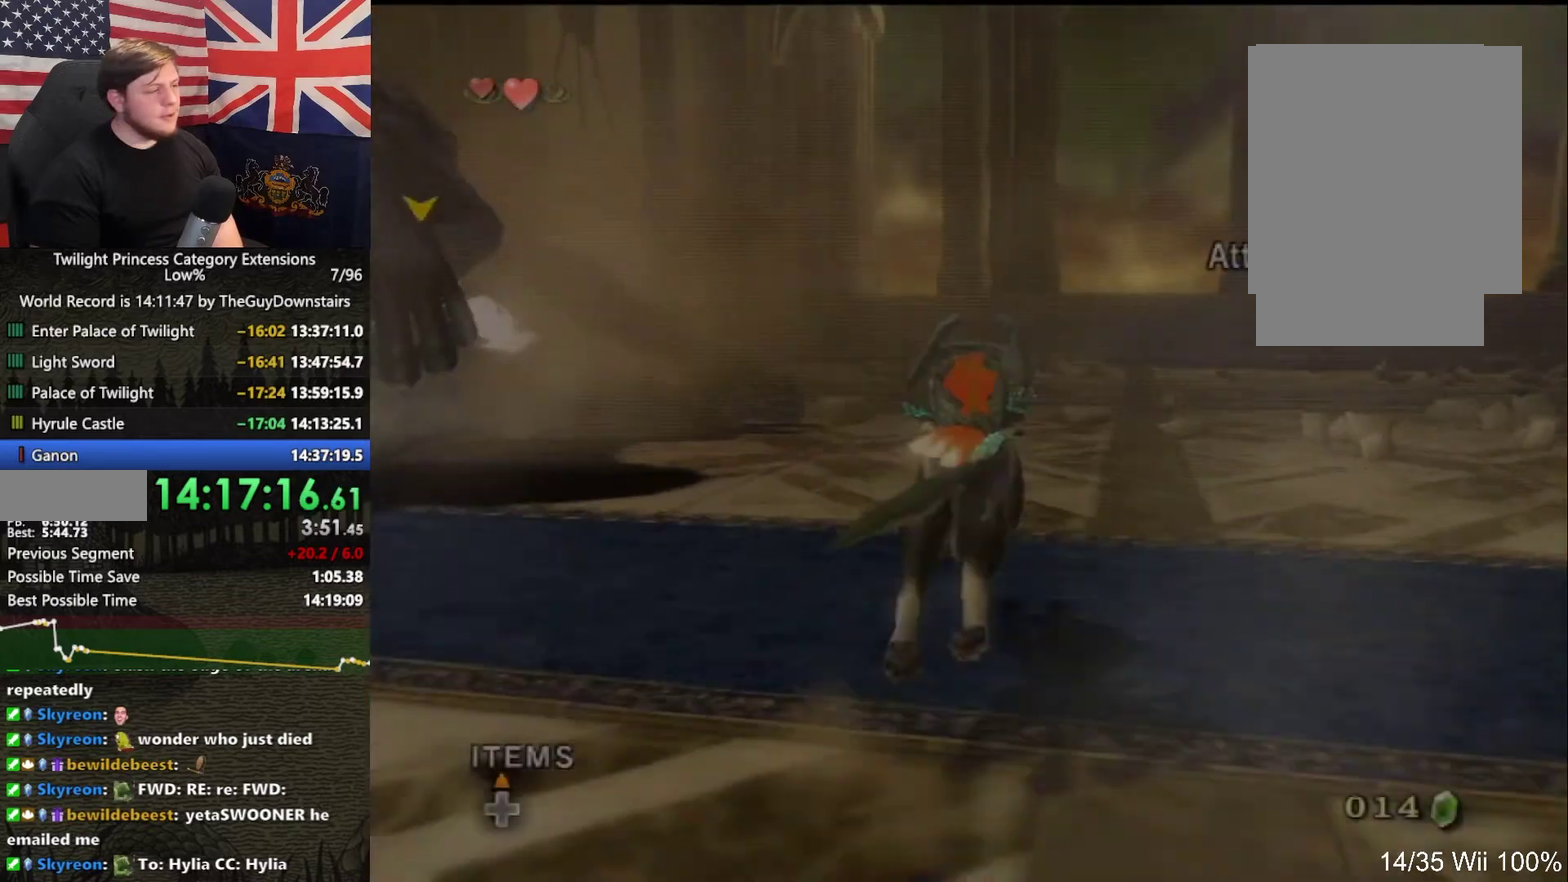
{"buttons": ["L1"], "left_stick": "center", "right_stick": "center", "events": [[333, "L1", "down"], [367, "left_stick", "center"]]}
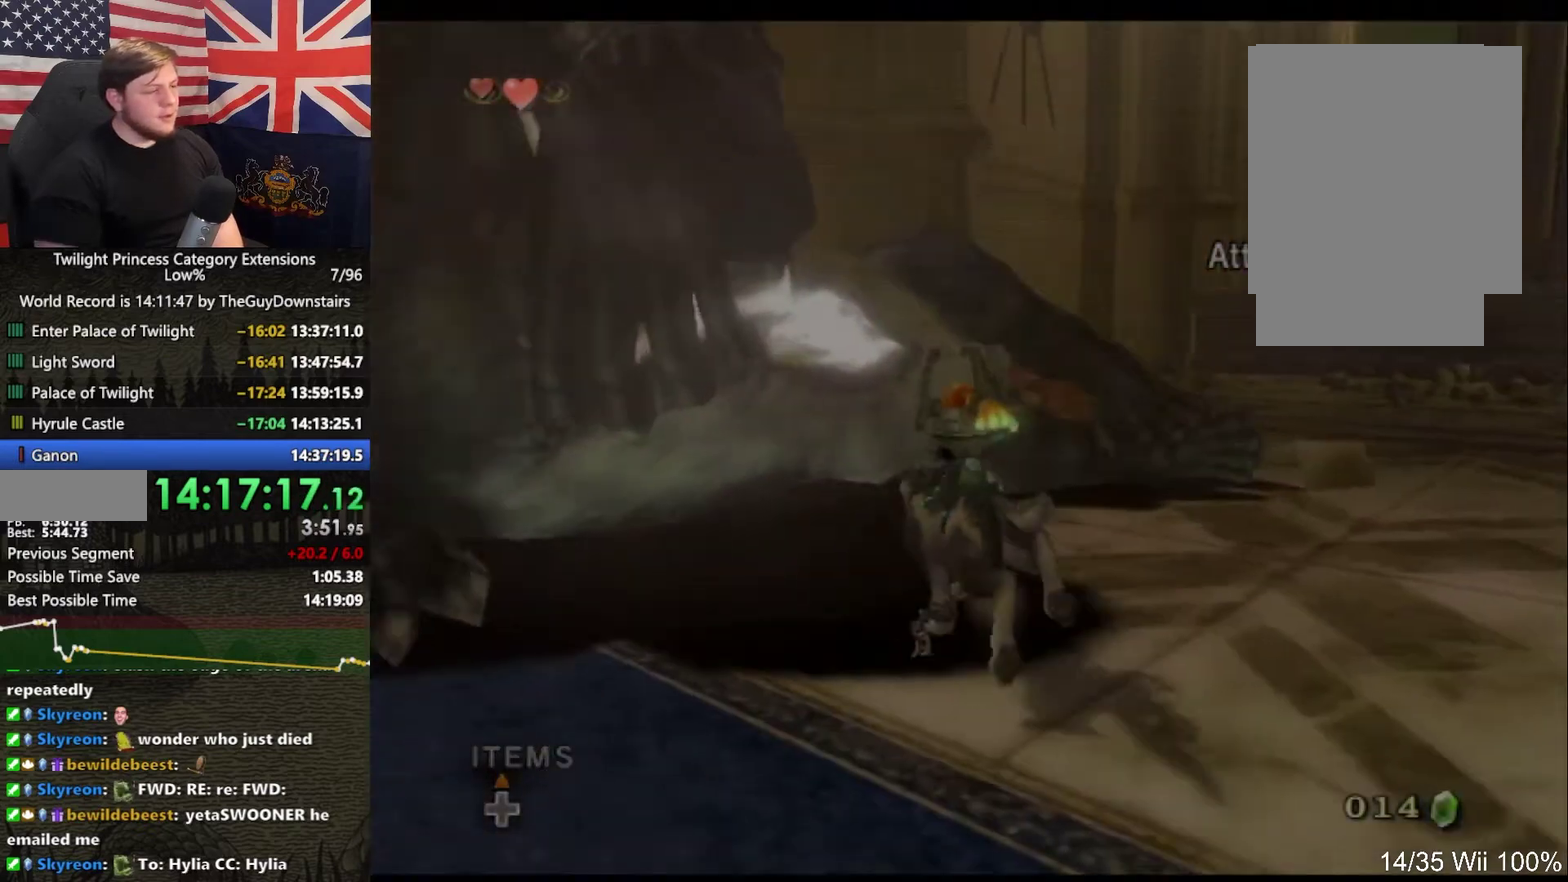
{"buttons": ["L1"], "left_stick": "center", "right_stick": "center", "events": []}
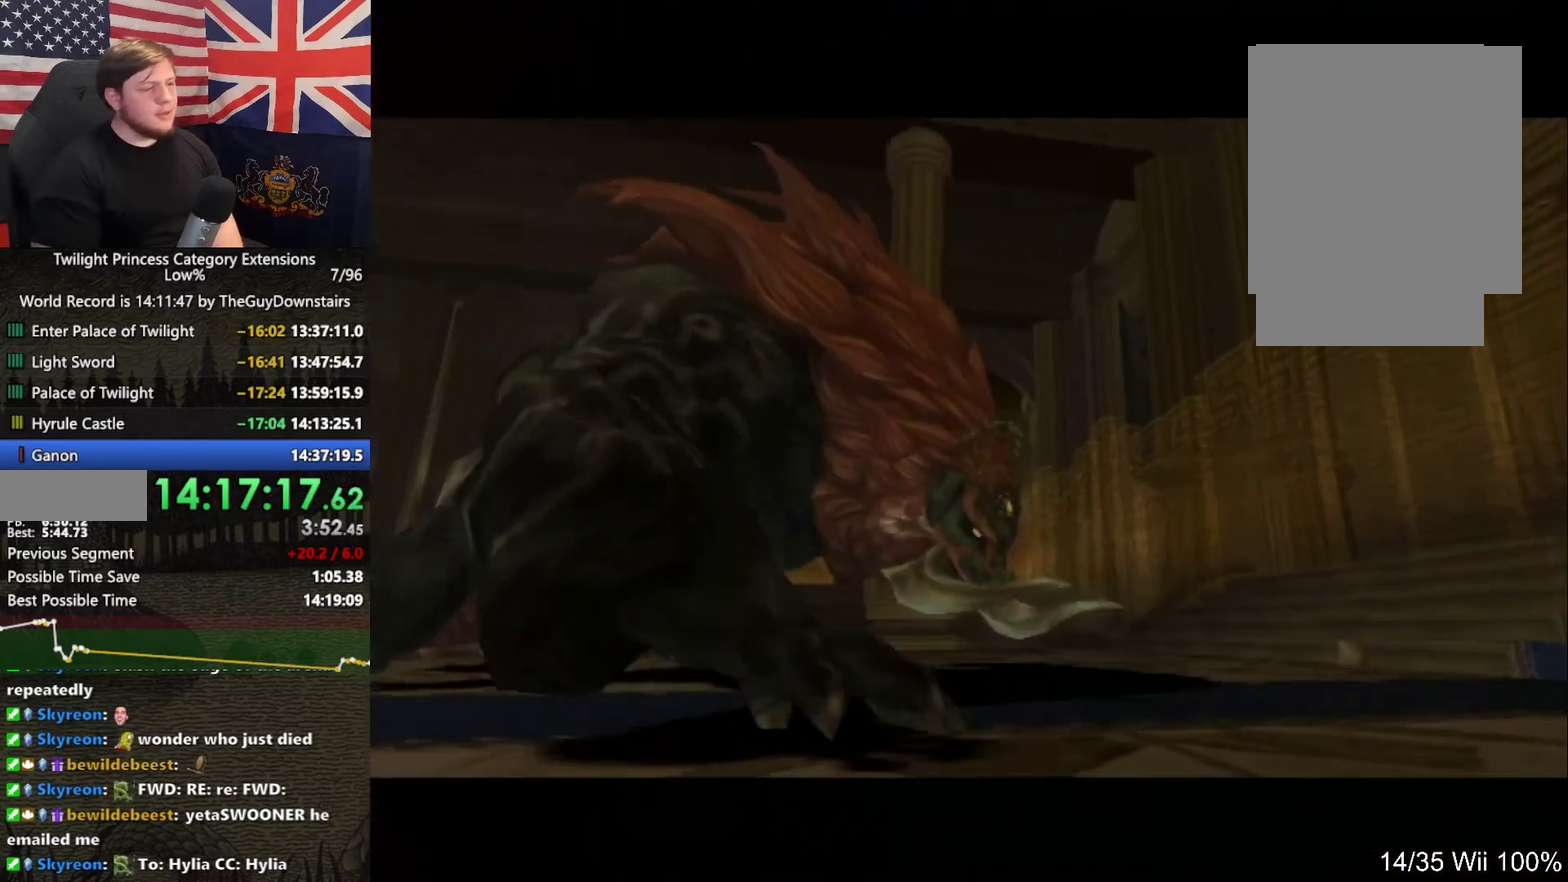
{"buttons": [], "left_stick": "center", "right_stick": "center", "events": [[200, "L1", "up"]]}
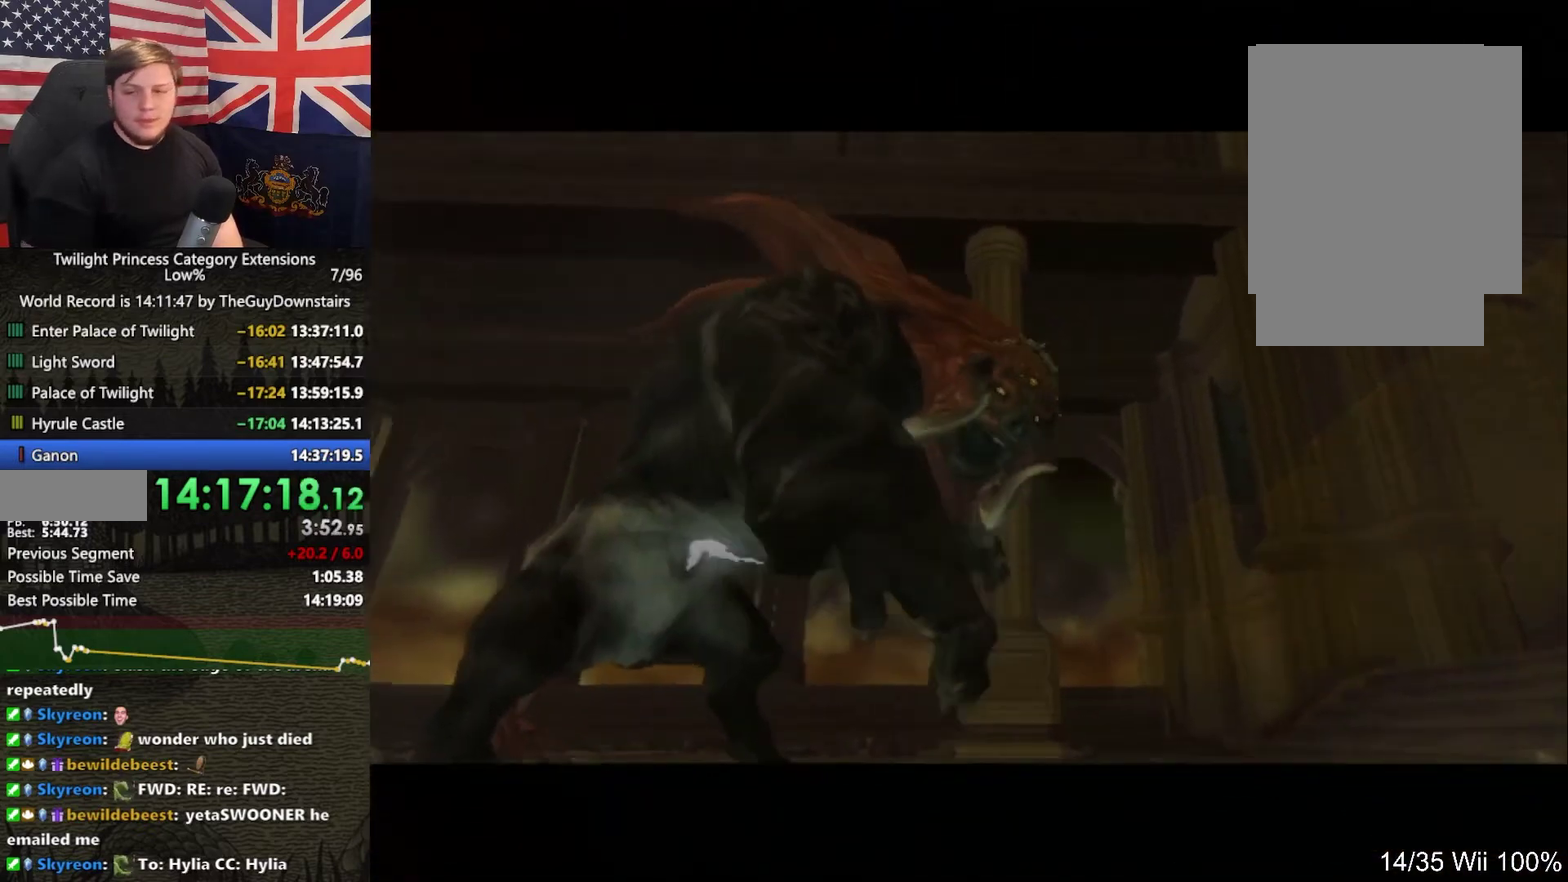
{"buttons": [], "left_stick": "center", "right_stick": "center", "events": []}
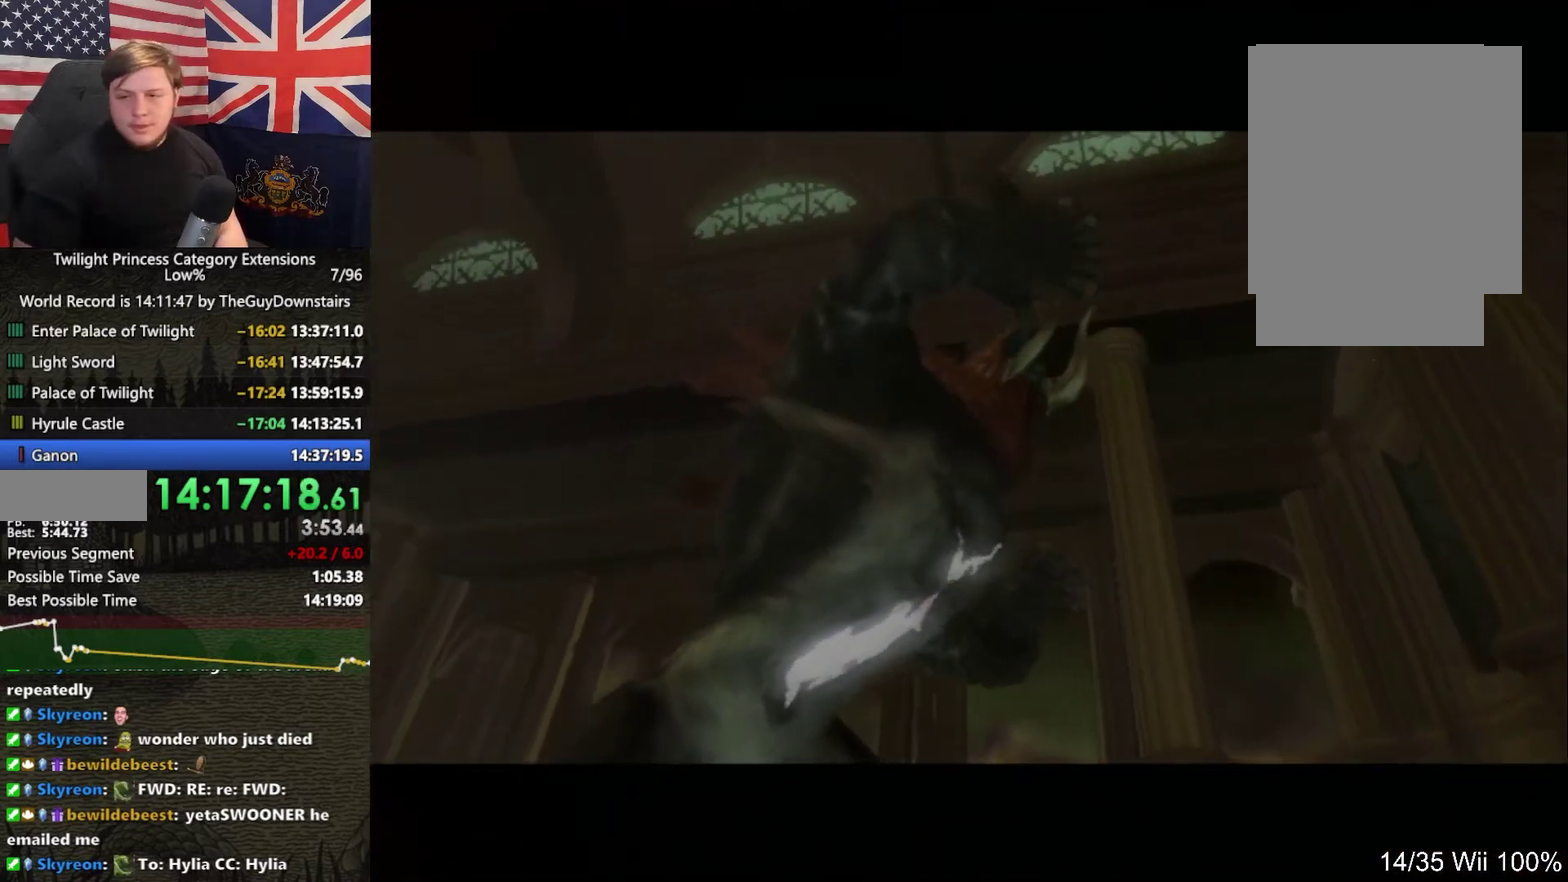
{"buttons": [], "left_stick": "center", "right_stick": "center", "events": []}
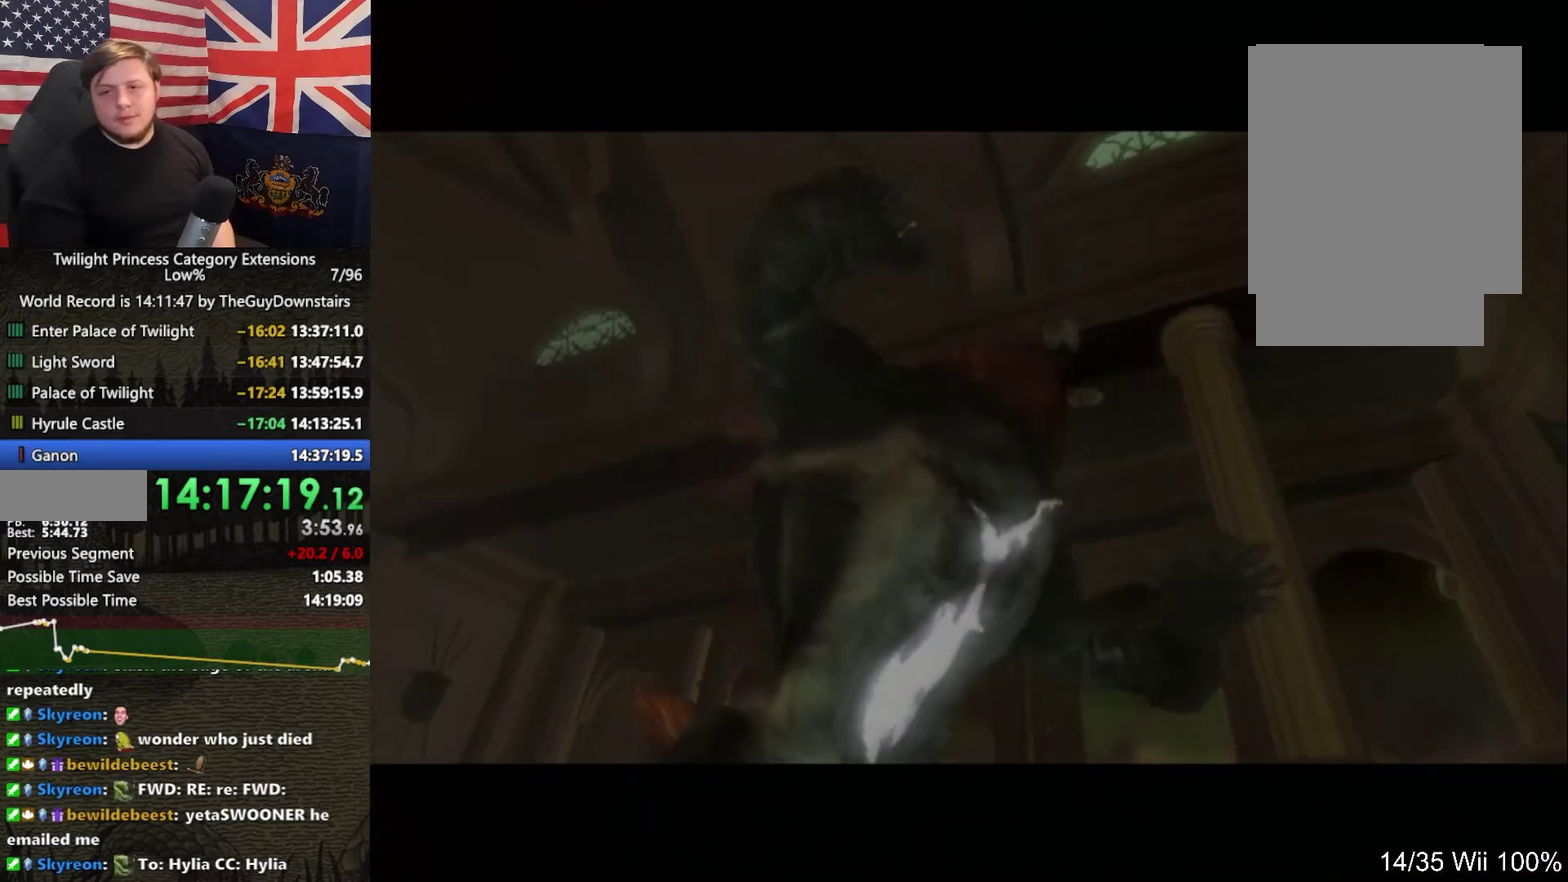
{"buttons": [], "left_stick": "center", "right_stick": "center", "events": [[200, "START", "down"], [300, "START", "up"], [367, "START", "down"], [500, "START", "up"]]}
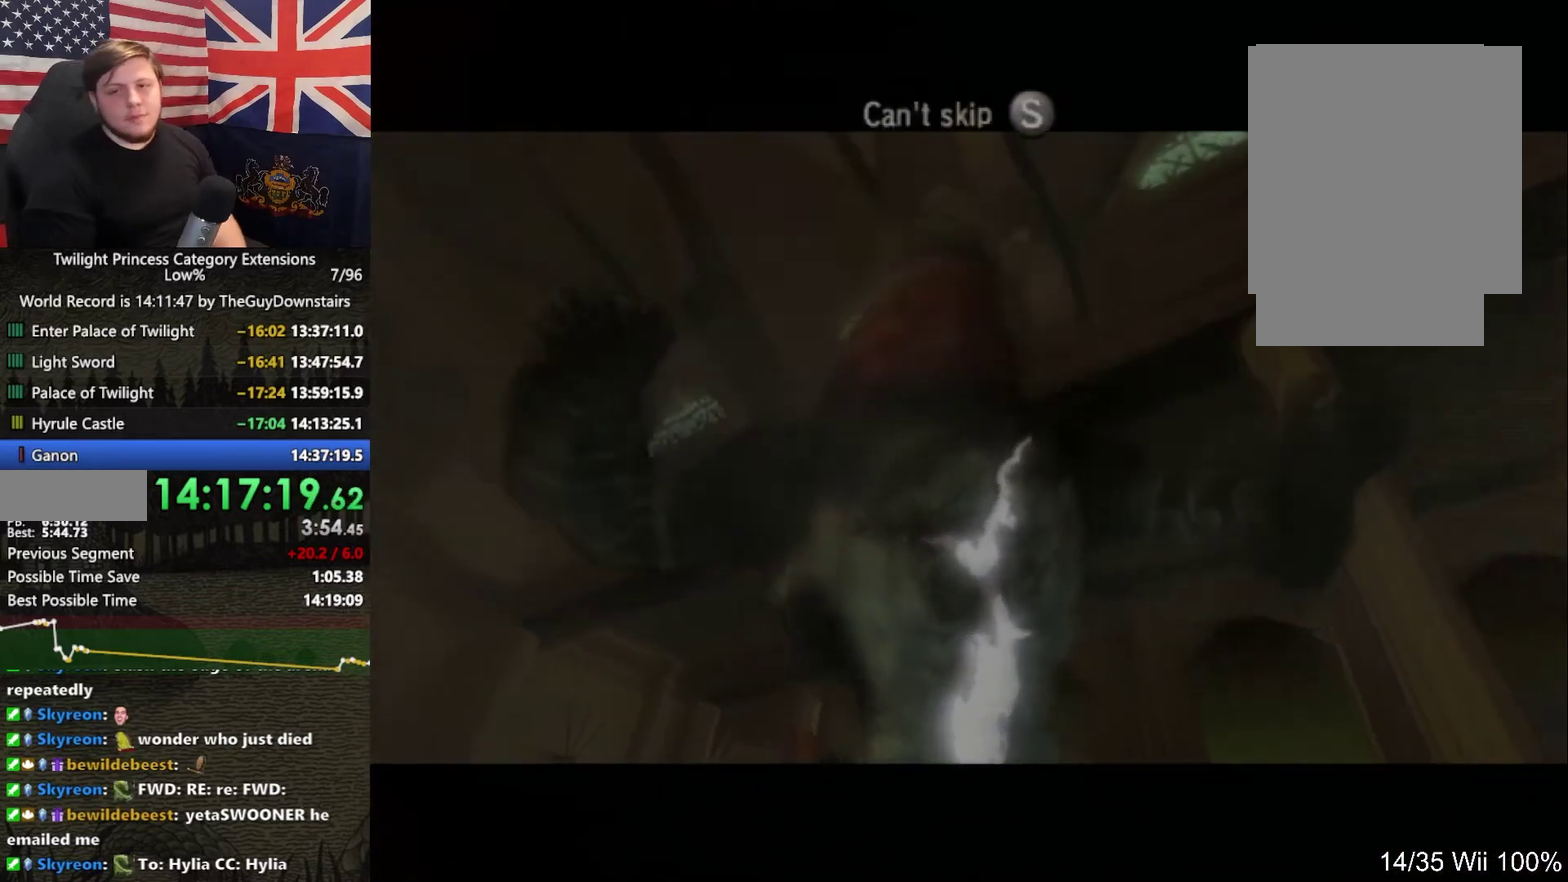
{"buttons": [], "left_stick": "center", "right_stick": "center", "events": []}
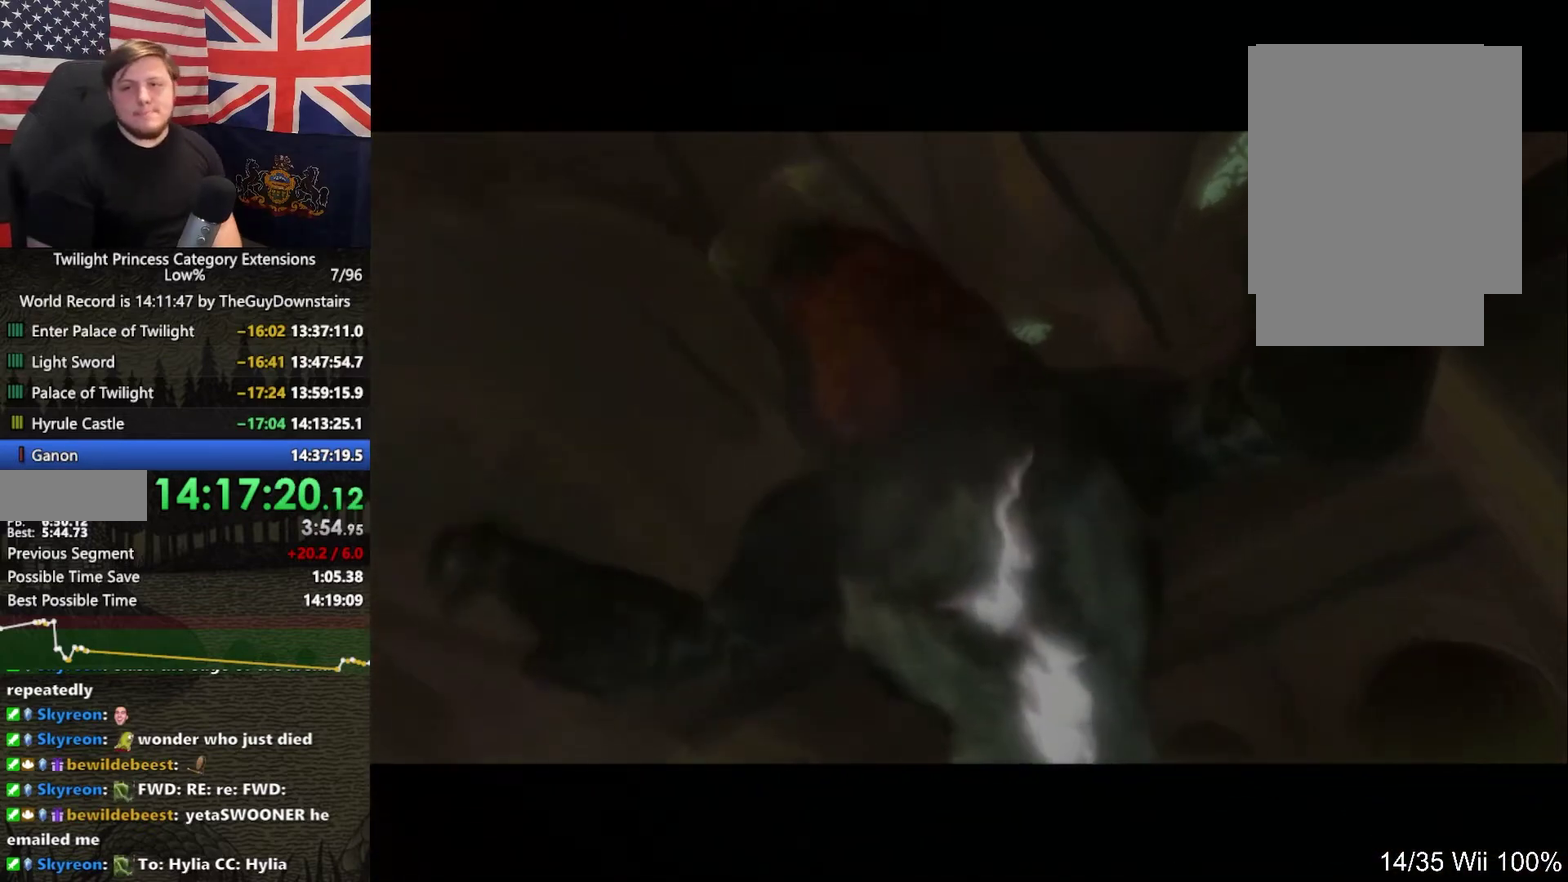
{"buttons": ["START"], "left_stick": "center", "right_stick": "center", "events": [[167, "START", "down"], [333, "START", "up"], [400, "START", "down"]]}
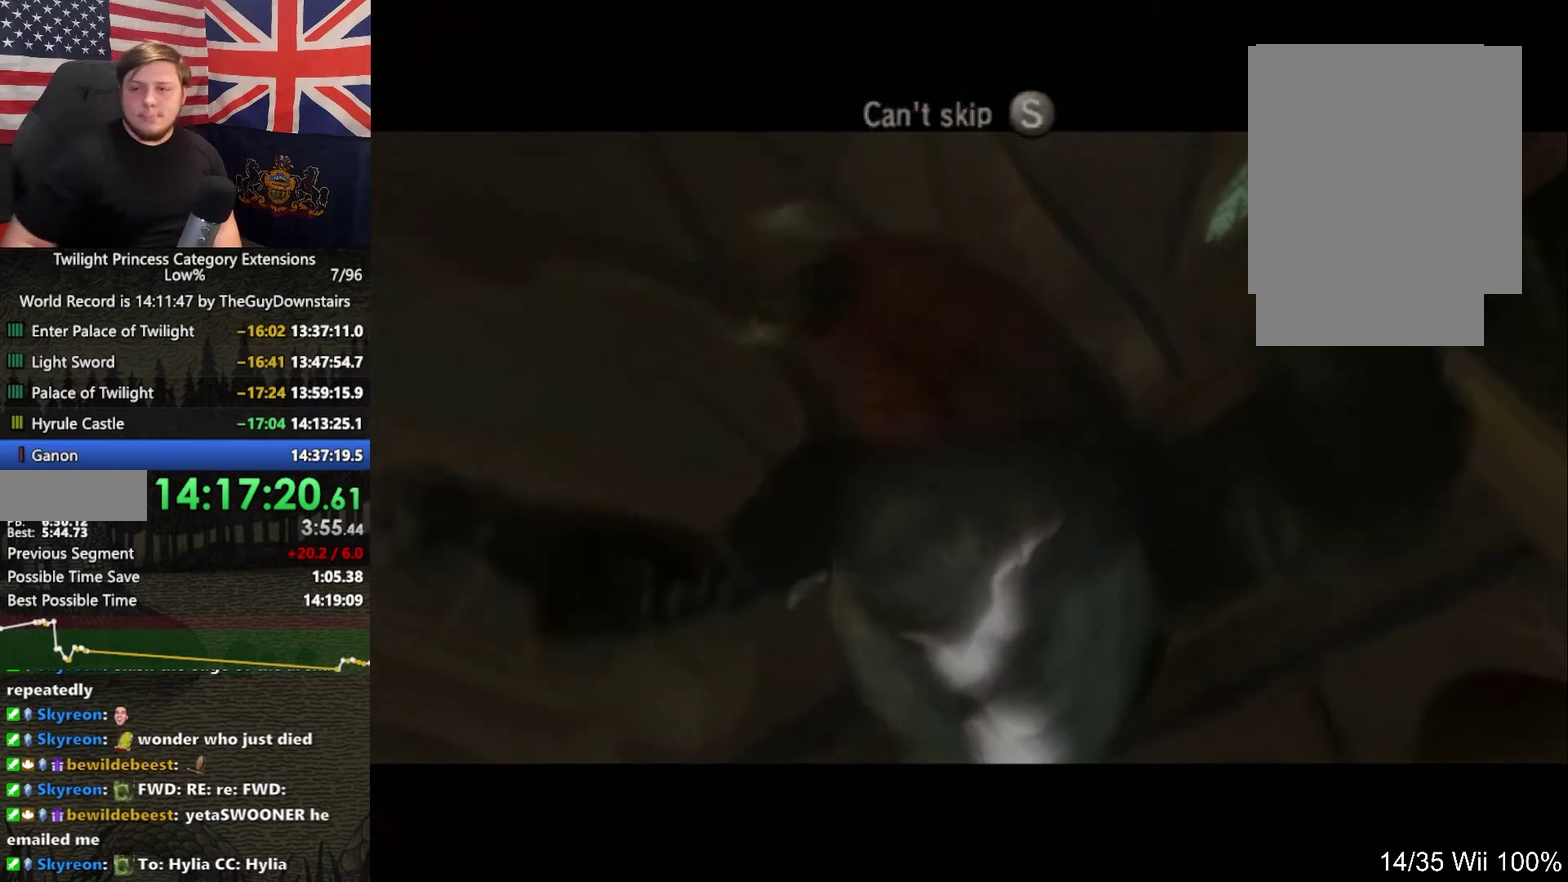
{"buttons": [], "left_stick": "center", "right_stick": "center", "events": [[67, "START", "up"], [133, "START", "down"], [233, "START", "up"], [300, "START", "down"], [433, "START", "up"]]}
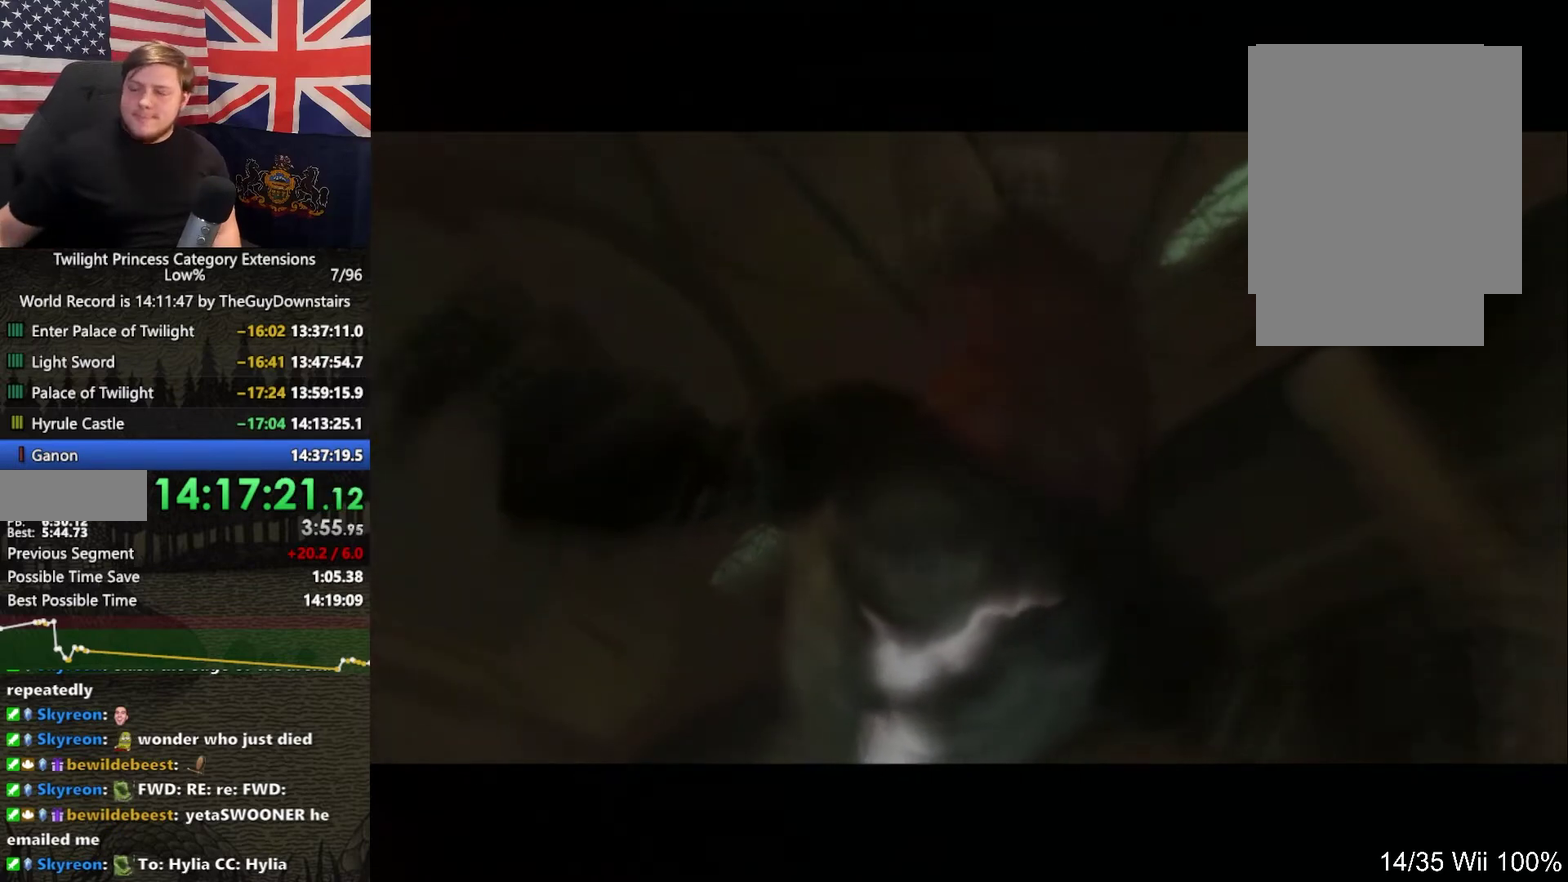
{"buttons": ["START"], "left_stick": "center", "right_stick": "center", "events": [[33, "START", "down"], [133, "START", "up"], [233, "START", "down"], [367, "START", "up"], [467, "START", "down"]]}
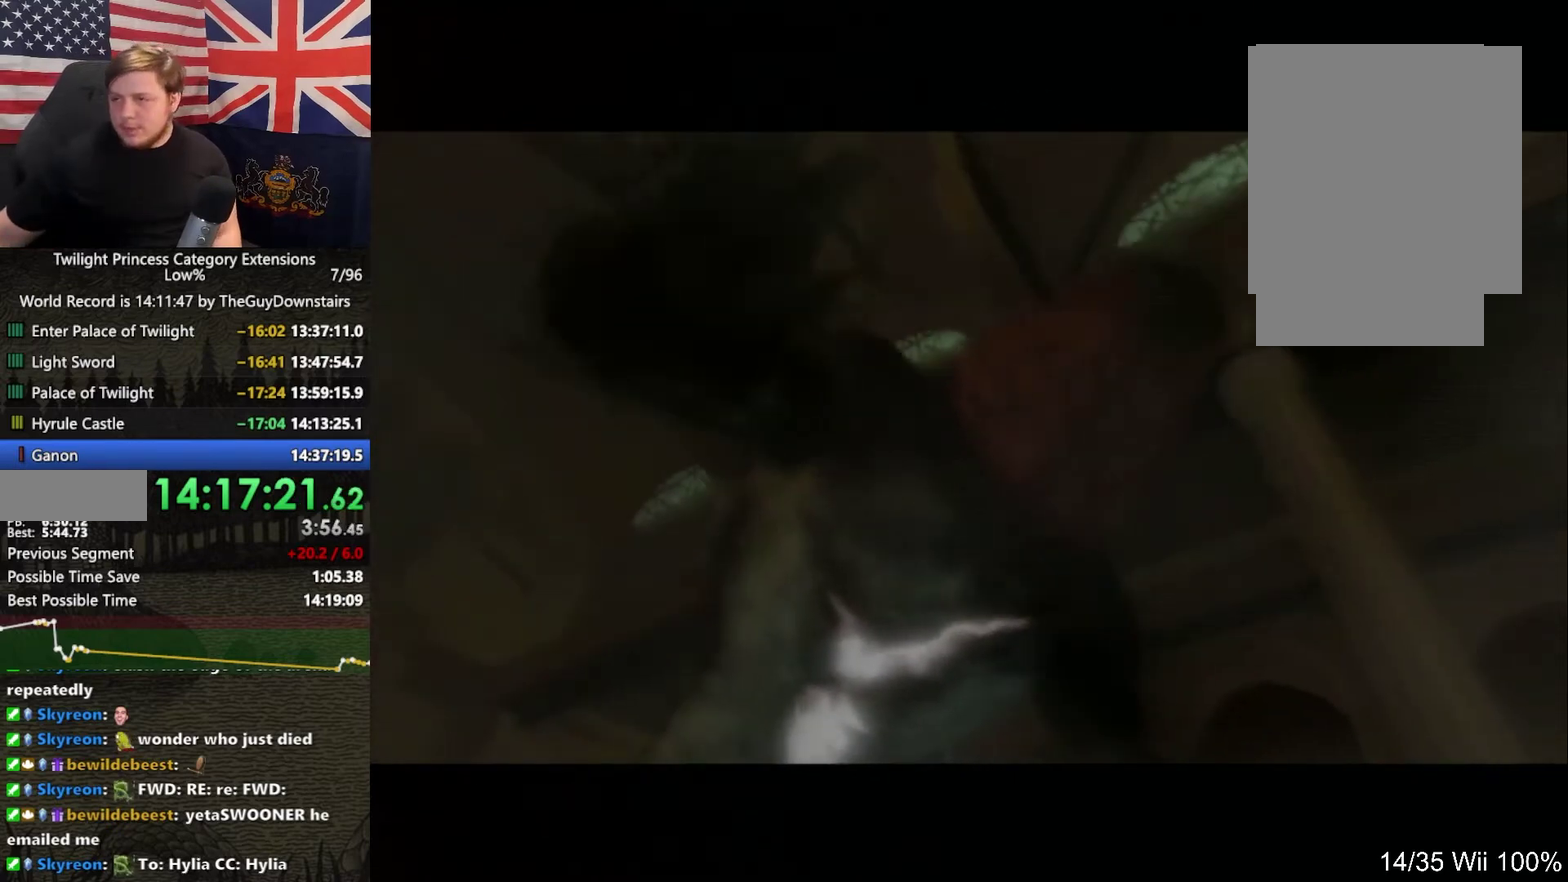
{"buttons": [], "left_stick": "center", "right_stick": "center", "events": [[100, "START", "up"], [167, "START", "down"], [300, "START", "up"], [367, "START", "down"], [500, "START", "up"]]}
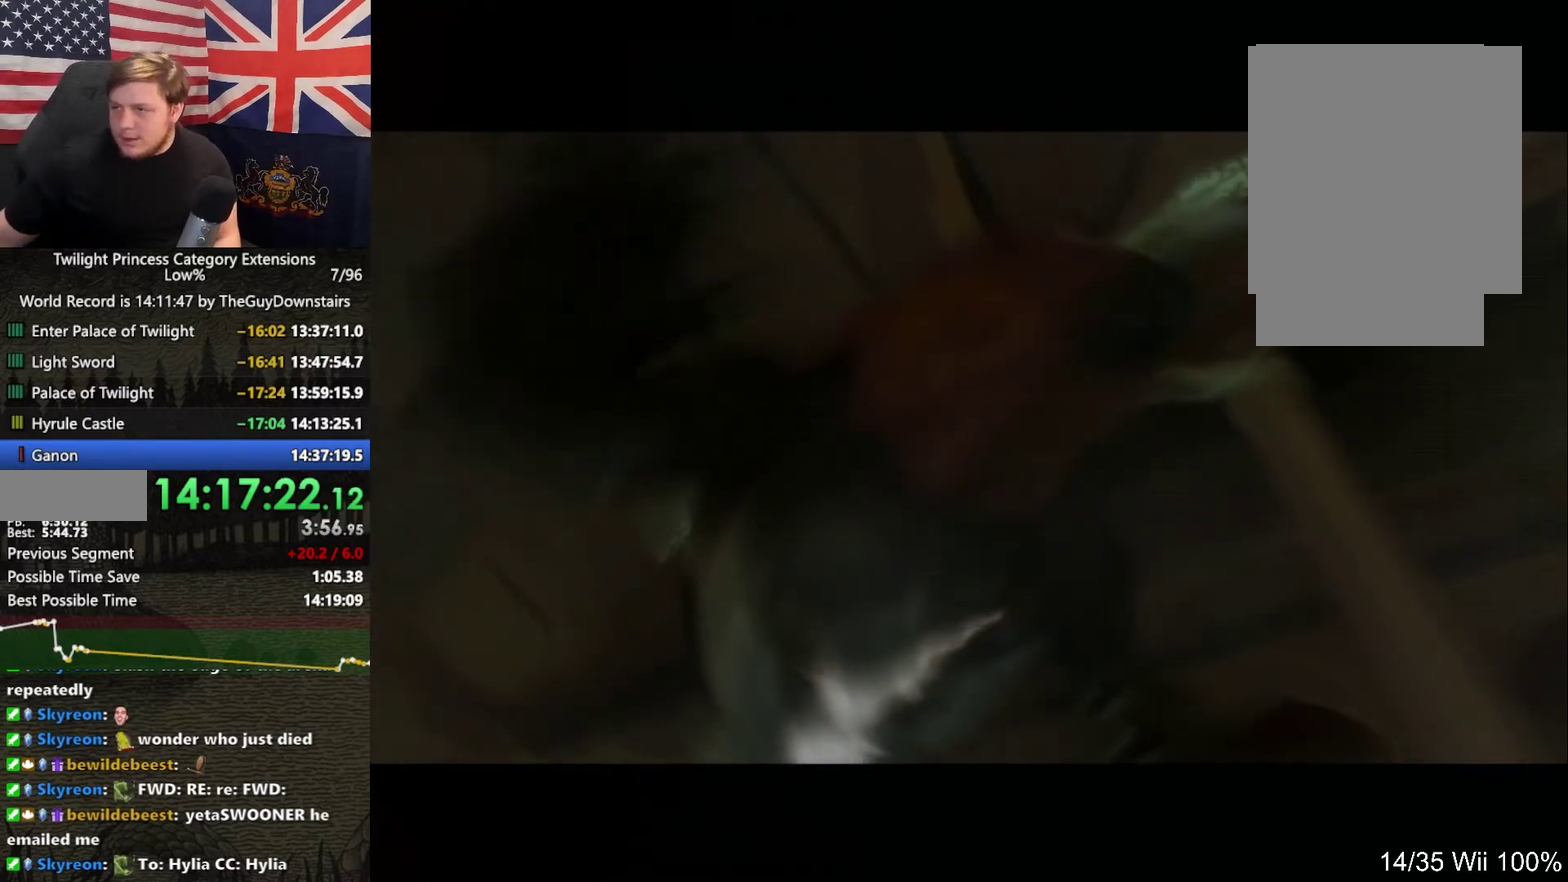
{"buttons": ["START"], "left_stick": "center", "right_stick": "center", "events": [[133, "START", "down"], [233, "START", "up"], [367, "START", "down"]]}
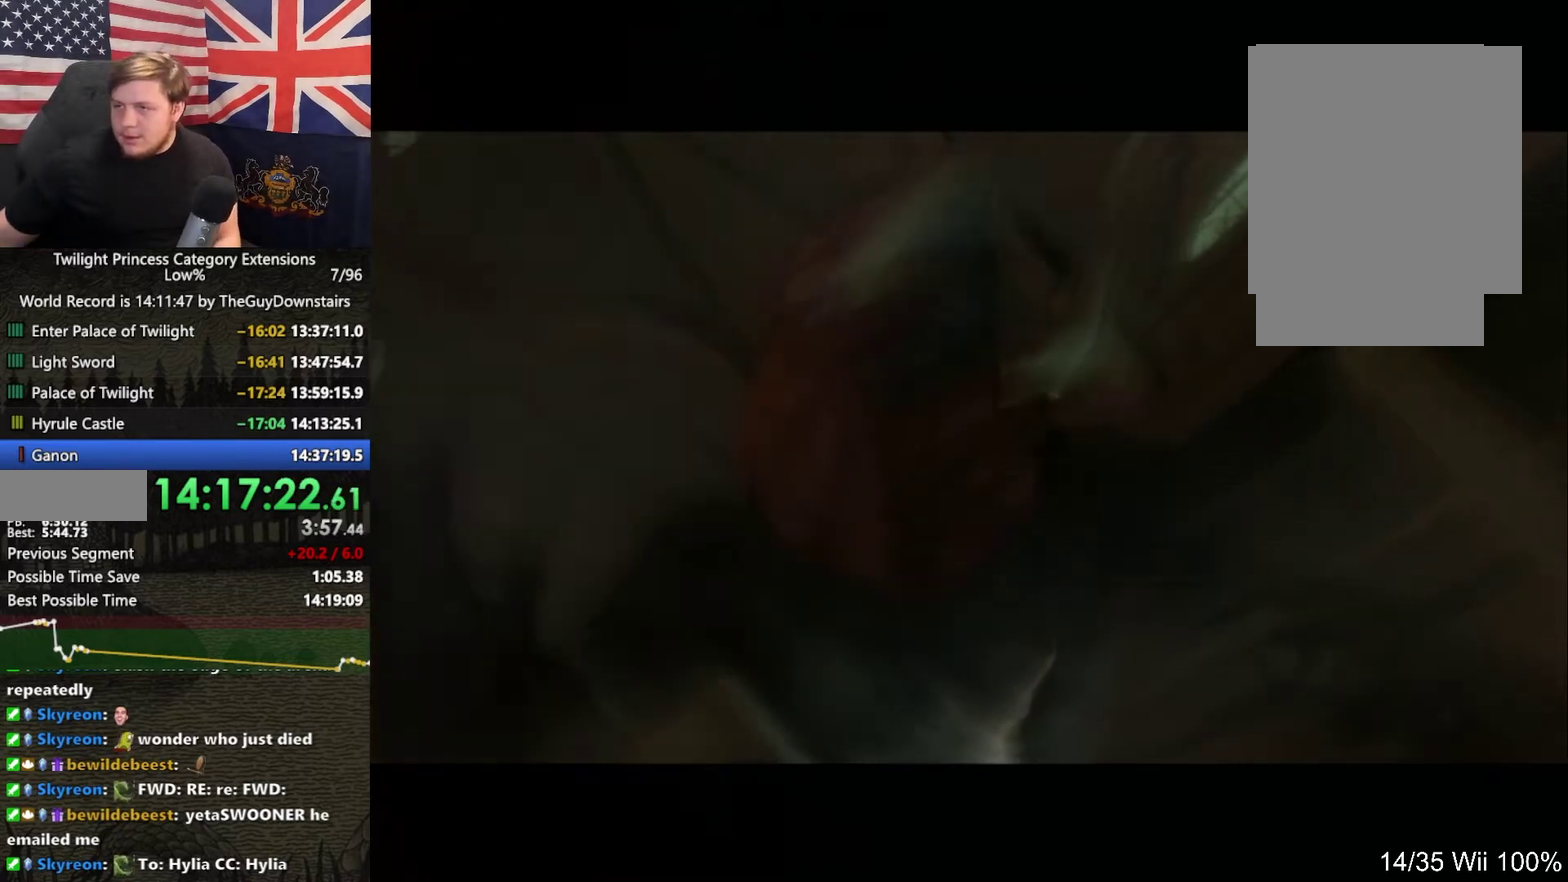
{"buttons": [], "left_stick": "center", "right_stick": "center", "events": [[200, "START", "up"], [267, "START", "down"], [400, "START", "up"]]}
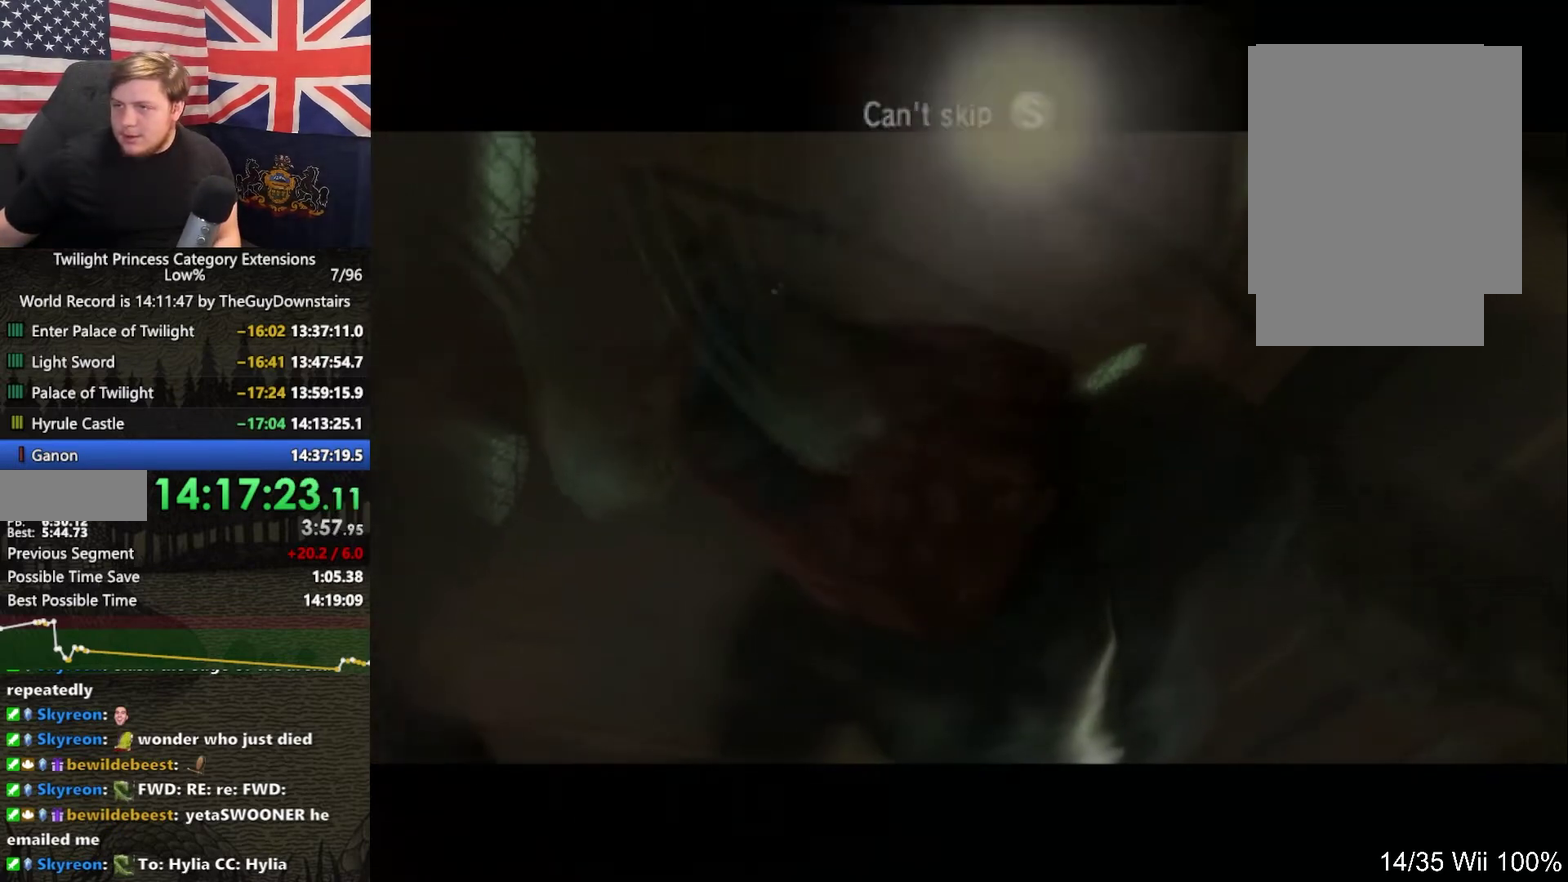
{"buttons": [], "left_stick": "center", "right_stick": "center", "events": [[33, "START", "down"], [167, "START", "up"], [267, "START", "down"], [400, "START", "up"]]}